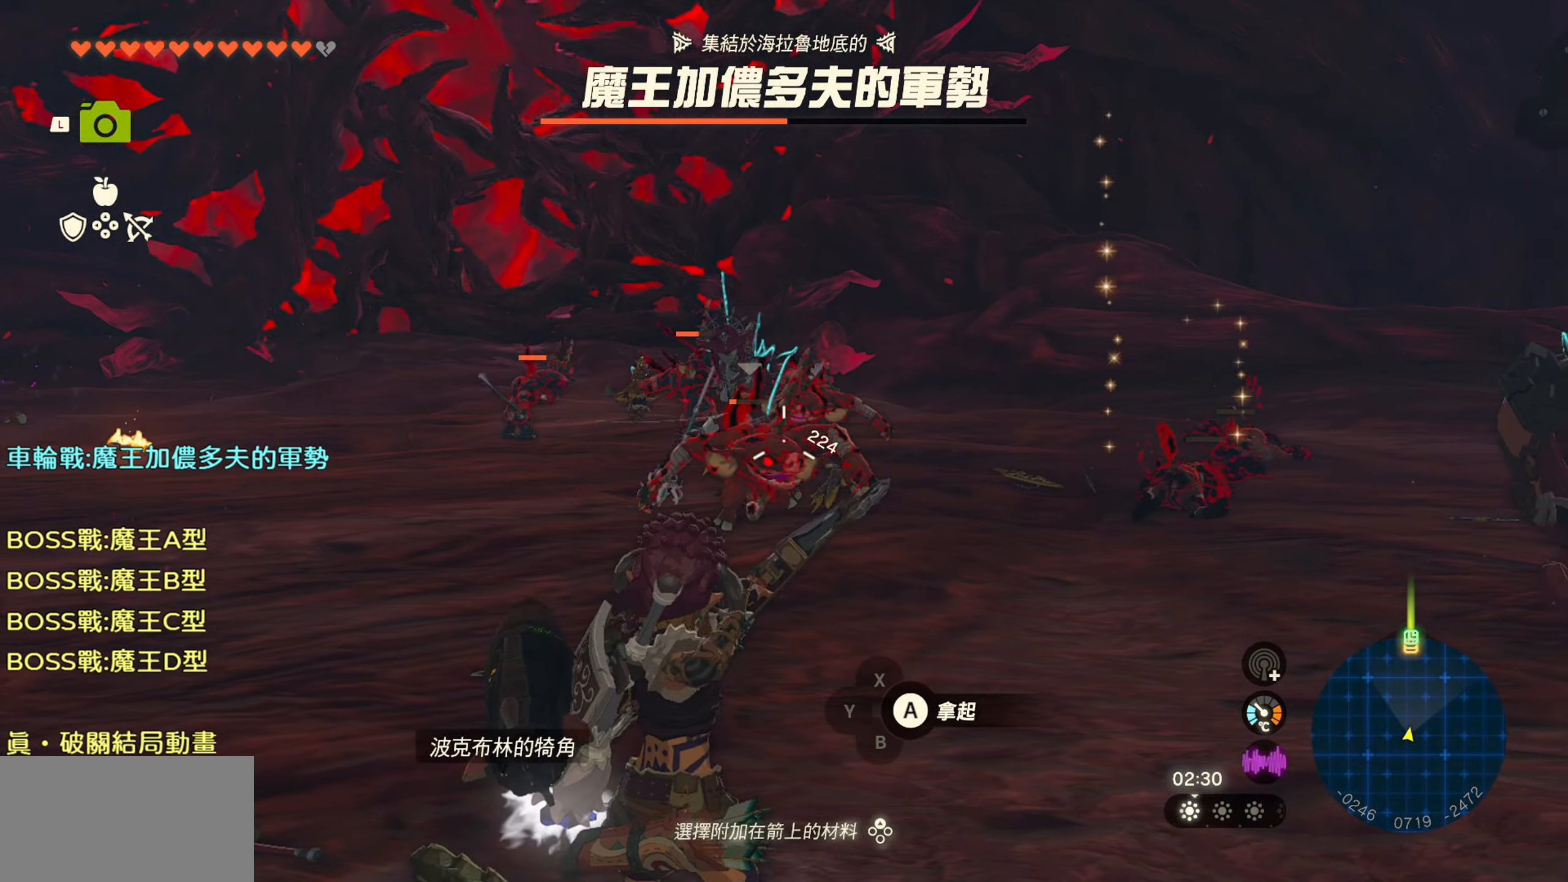
Gameplay with a controller (PlayStation layout); each line is a JSON object with the inputs held at the frame after it. "events" lists button and stick changes between this image and that frame as [ms after this image, input, new state], when the widget could be followed in between. Not read: L3.
{"buttons": [], "left_stick": "down-right", "right_stick": "down-left", "events": [[116, "right_stick", "center"], [316, "right_stick", "down"], [366, "left_stick", "down-right"], [400, "right_stick", "down-left"]]}
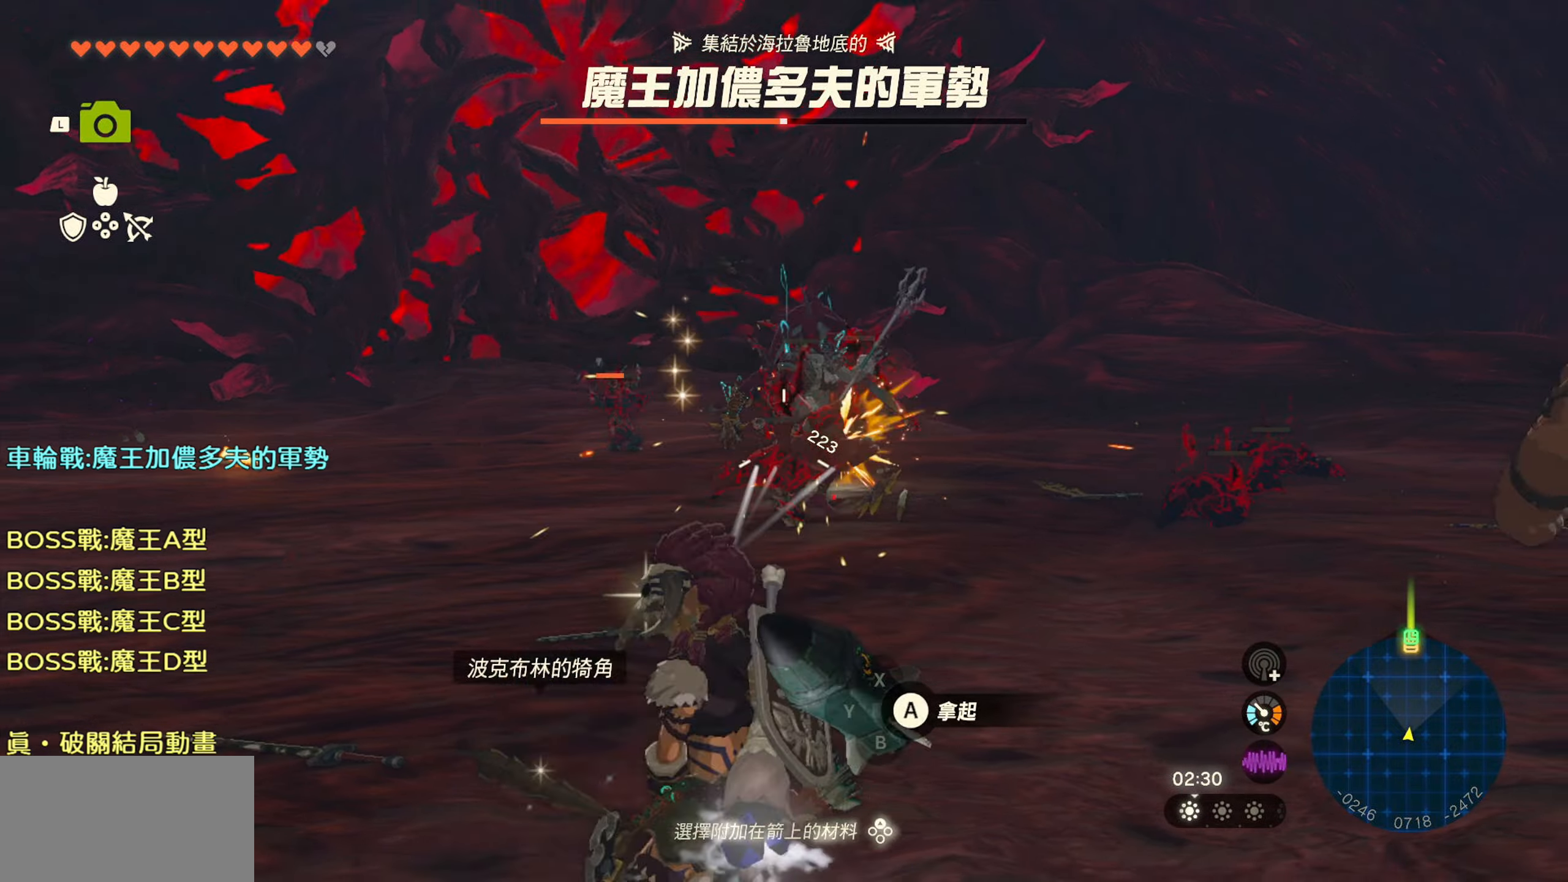
{"buttons": [], "left_stick": "up", "right_stick": "center", "events": [[83, "right_stick", "center"], [300, "left_stick", "up"]]}
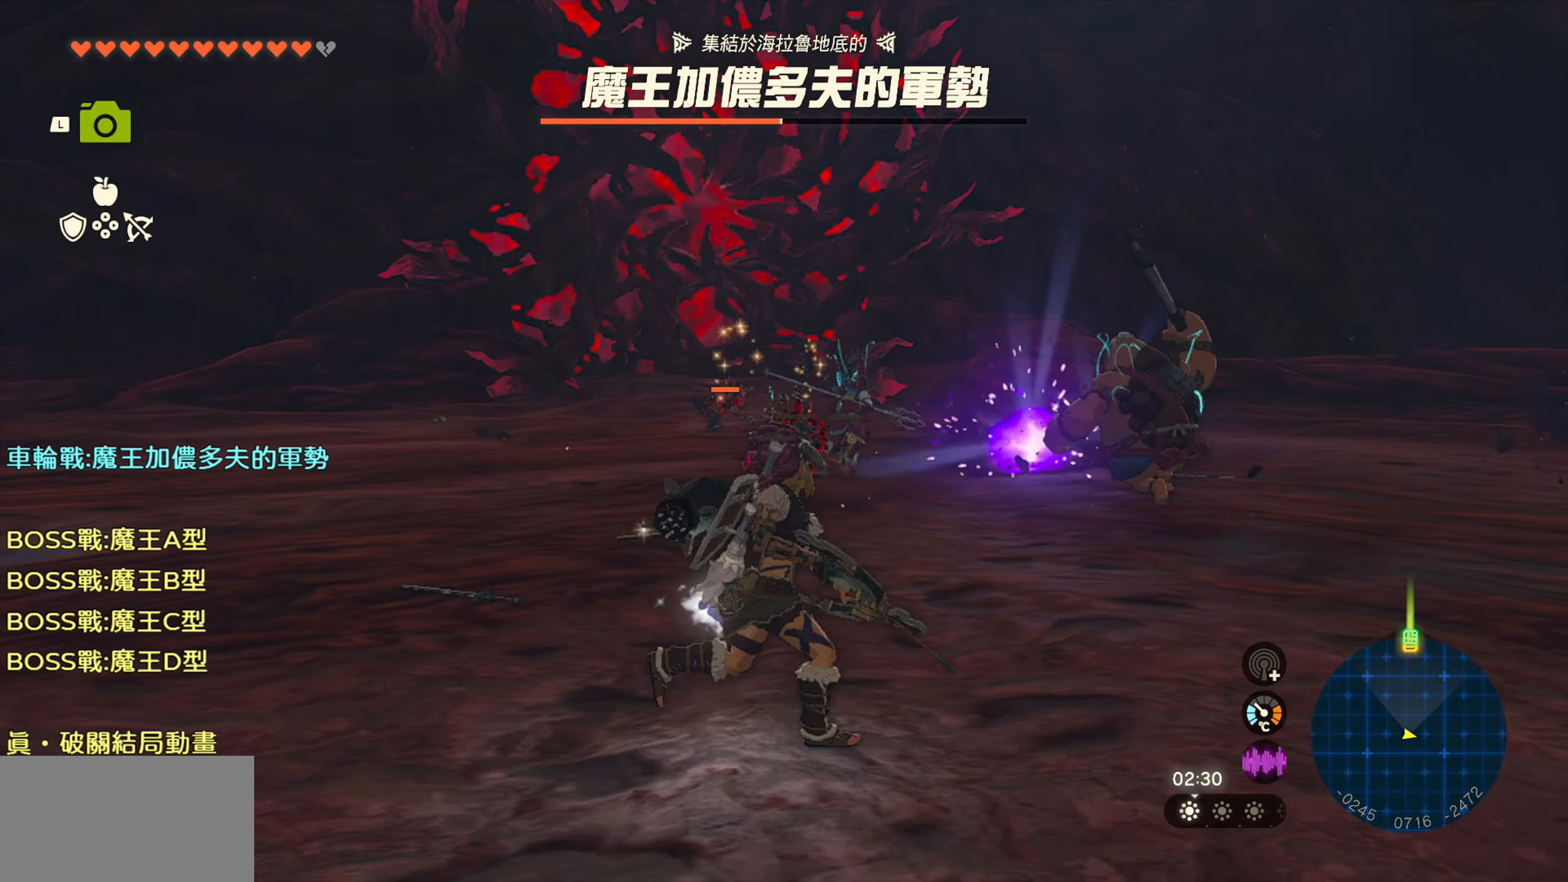
{"buttons": [], "left_stick": "up", "right_stick": "center", "events": [[283, "SQUARE", "down"], [350, "SQUARE", "up"]]}
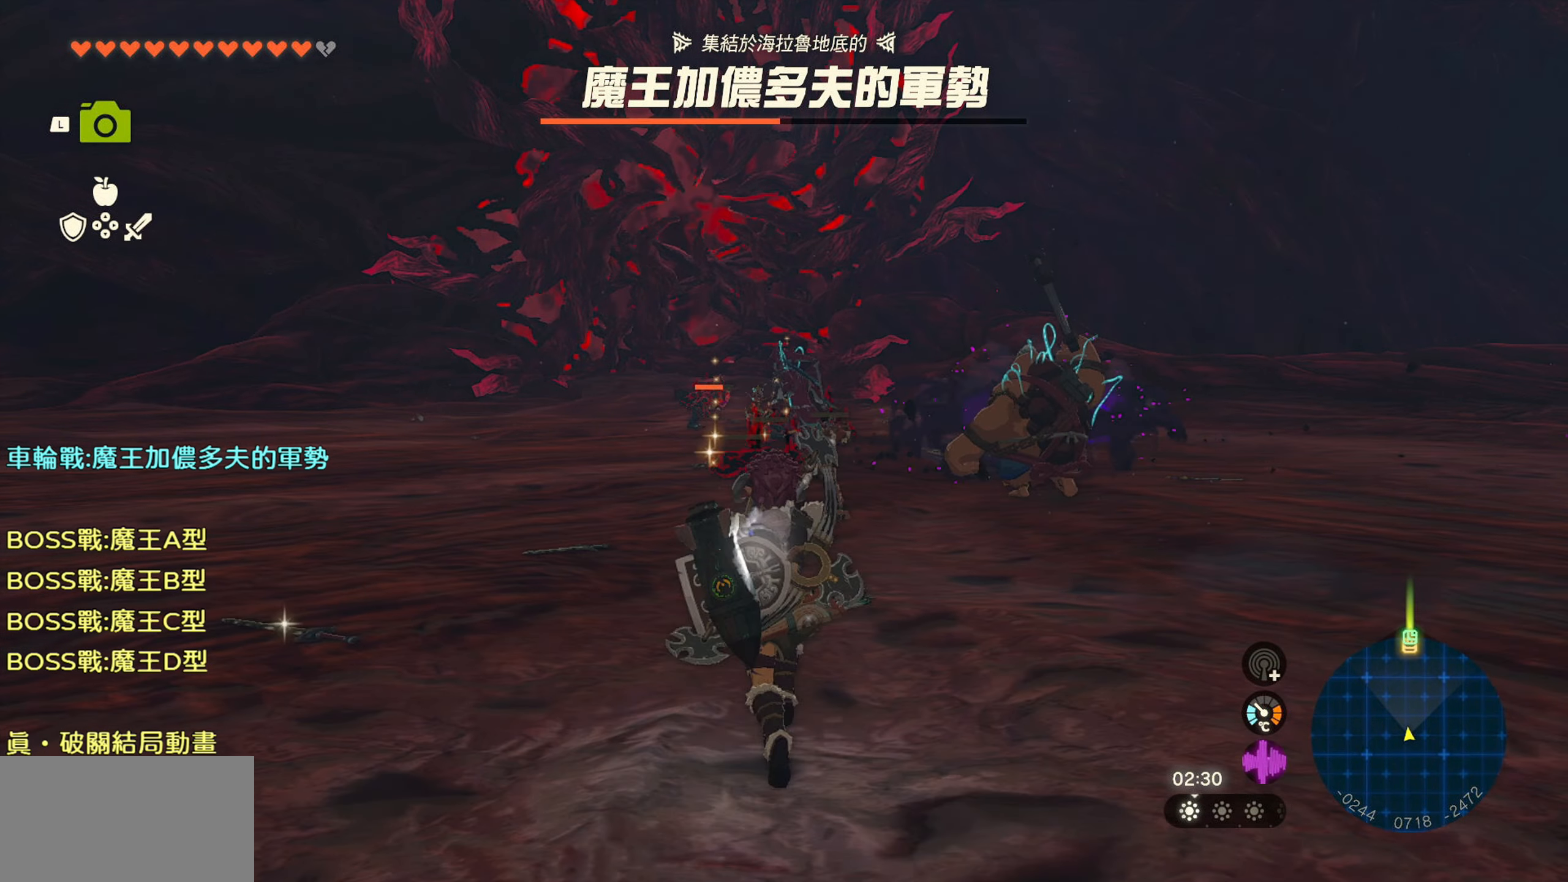
{"buttons": [], "left_stick": "up", "right_stick": "center", "events": []}
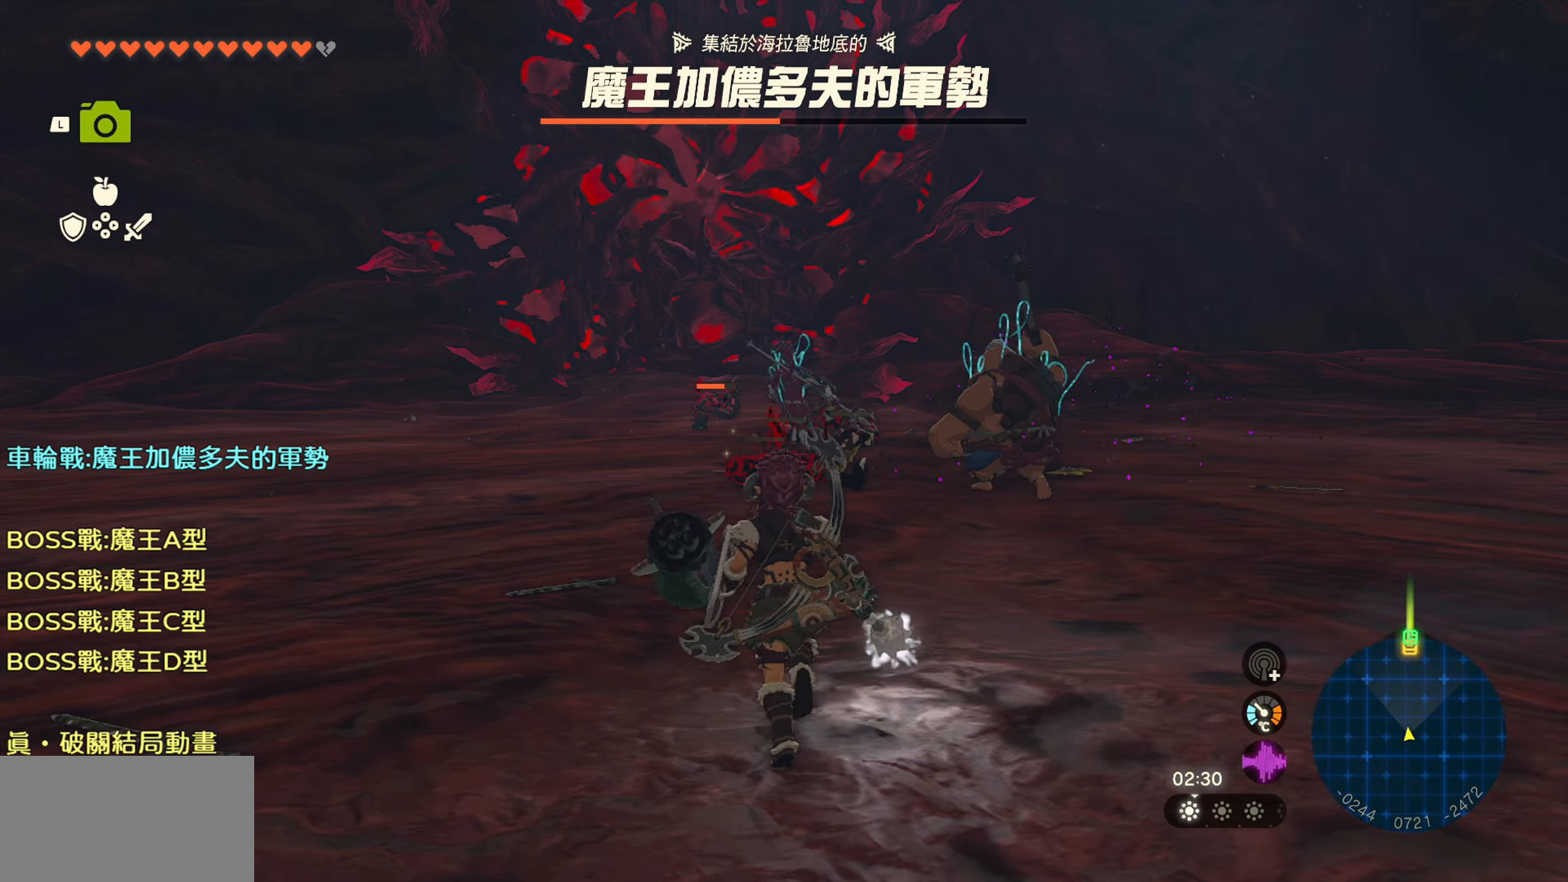
{"buttons": [], "left_stick": "up", "right_stick": "center", "events": []}
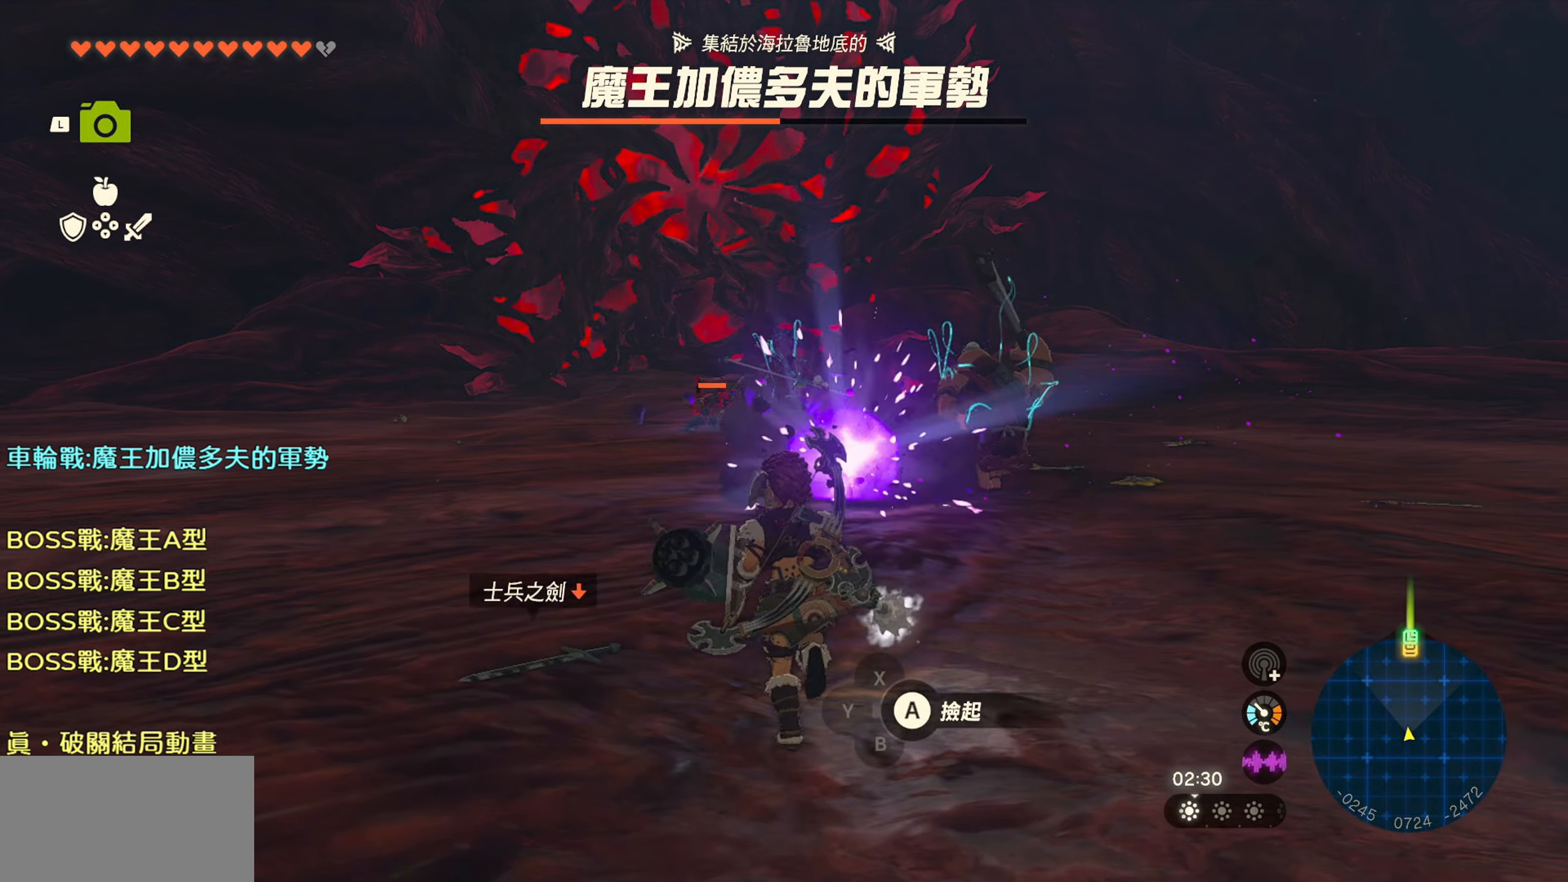
{"buttons": [], "left_stick": "up", "right_stick": "center", "events": []}
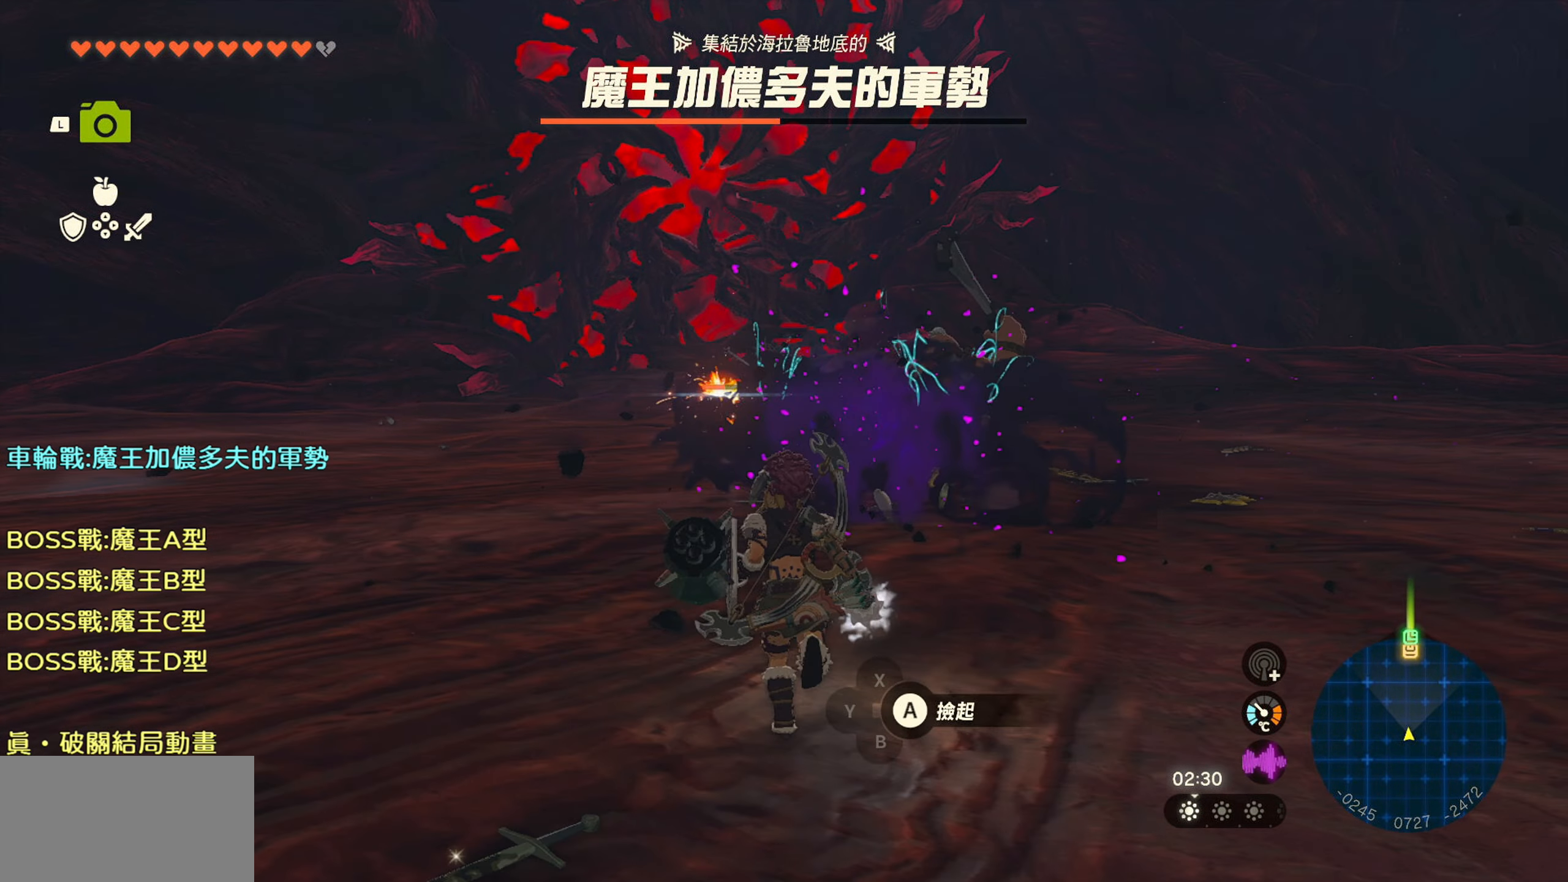
{"buttons": [], "left_stick": "up", "right_stick": "center", "events": []}
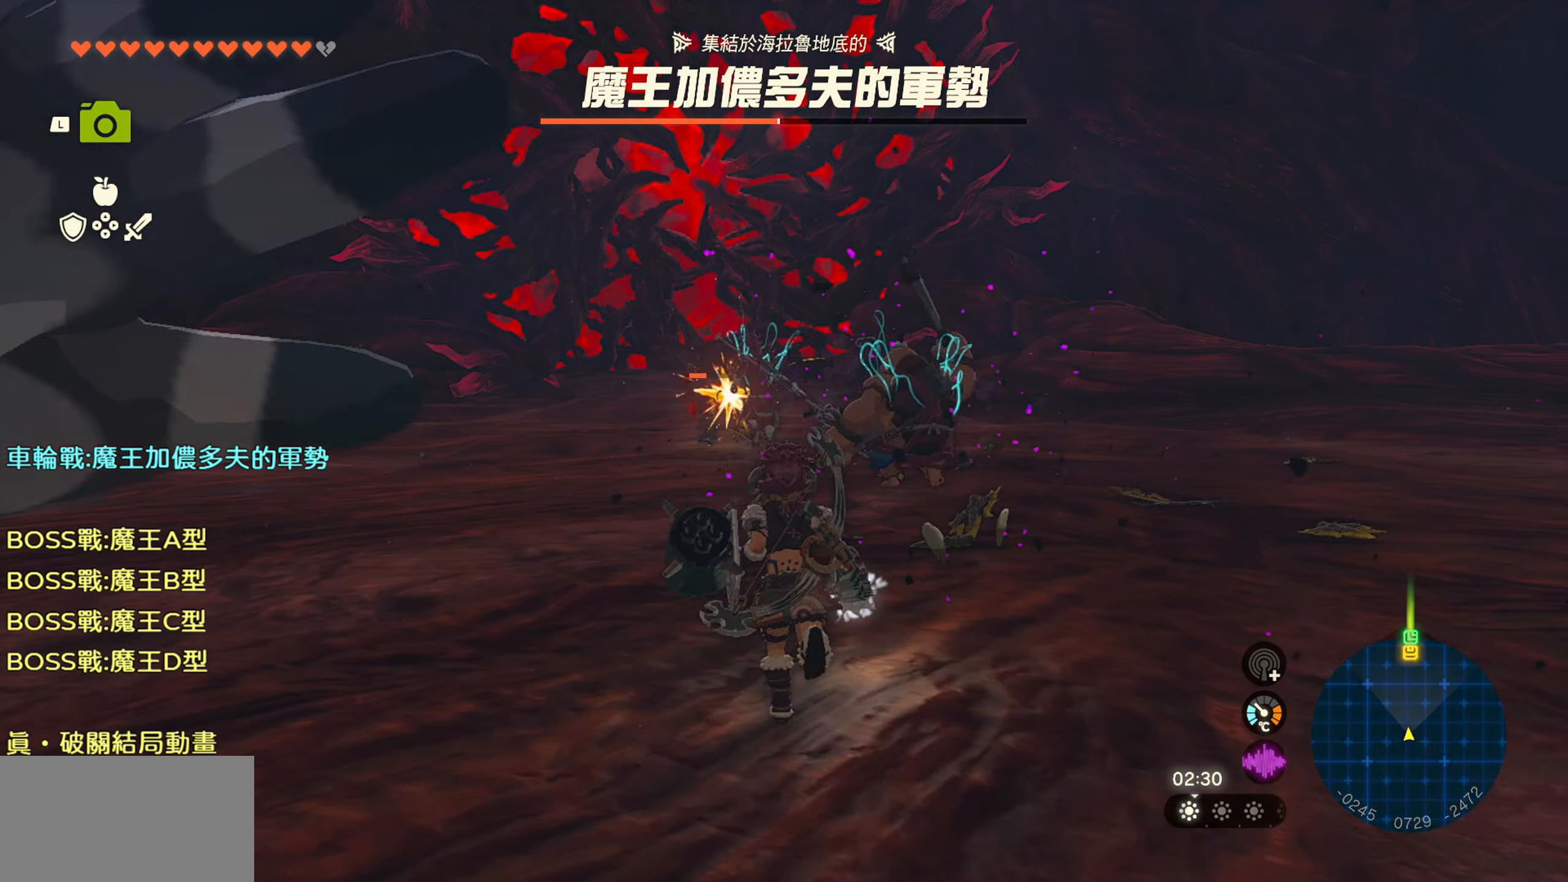
{"buttons": ["SQUARE"], "left_stick": "up", "right_stick": "center", "events": [[433, "SQUARE", "down"]]}
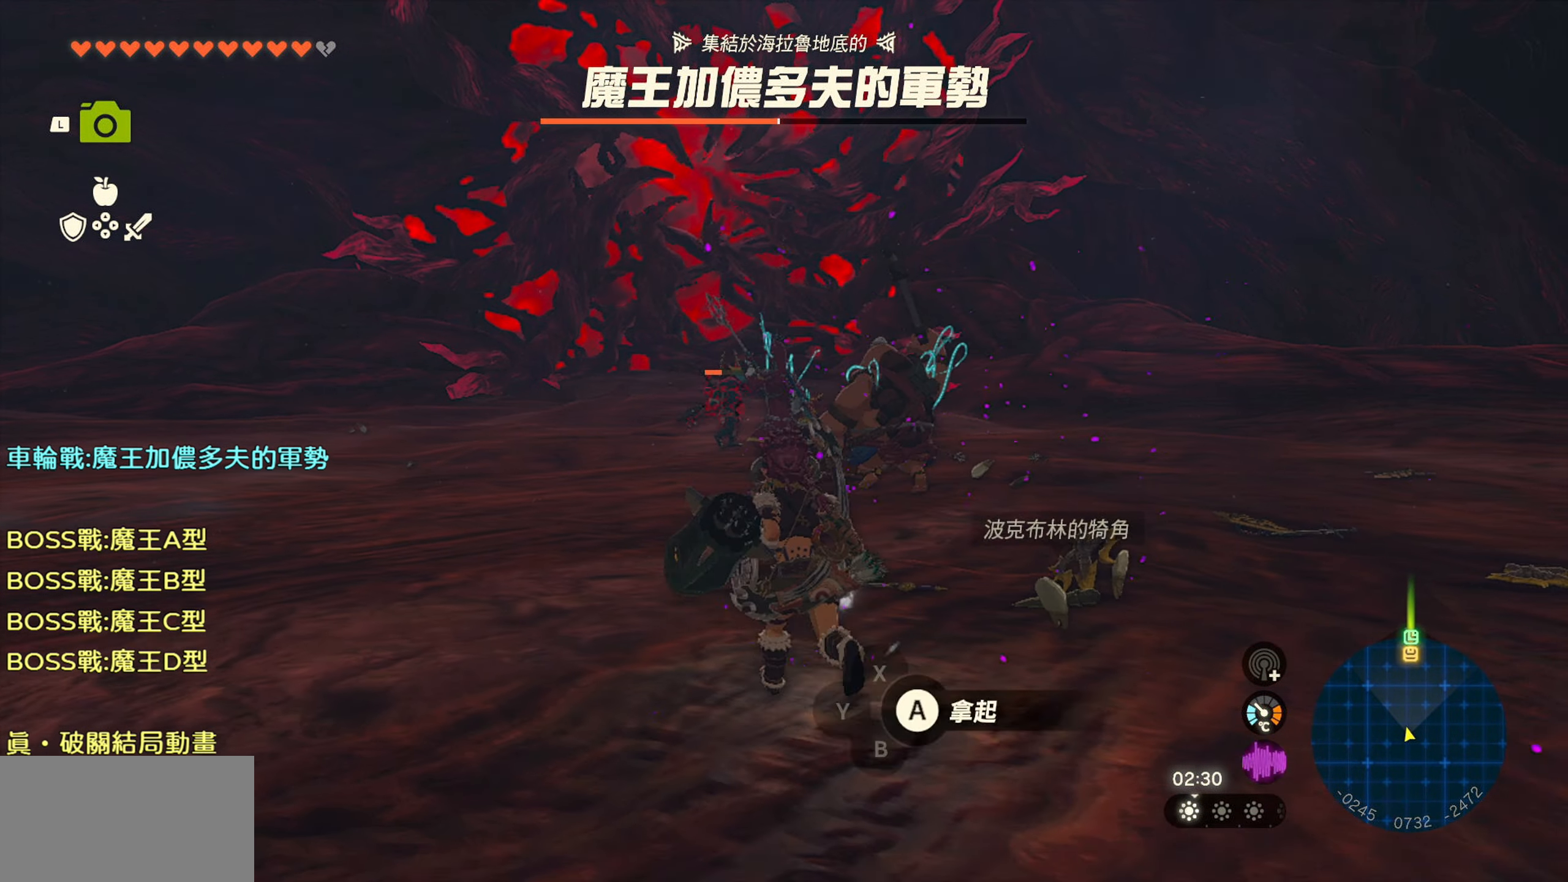
{"buttons": [], "left_stick": "up-left", "right_stick": "center", "events": [[100, "SQUARE", "up"], [433, "left_stick", "up-left"]]}
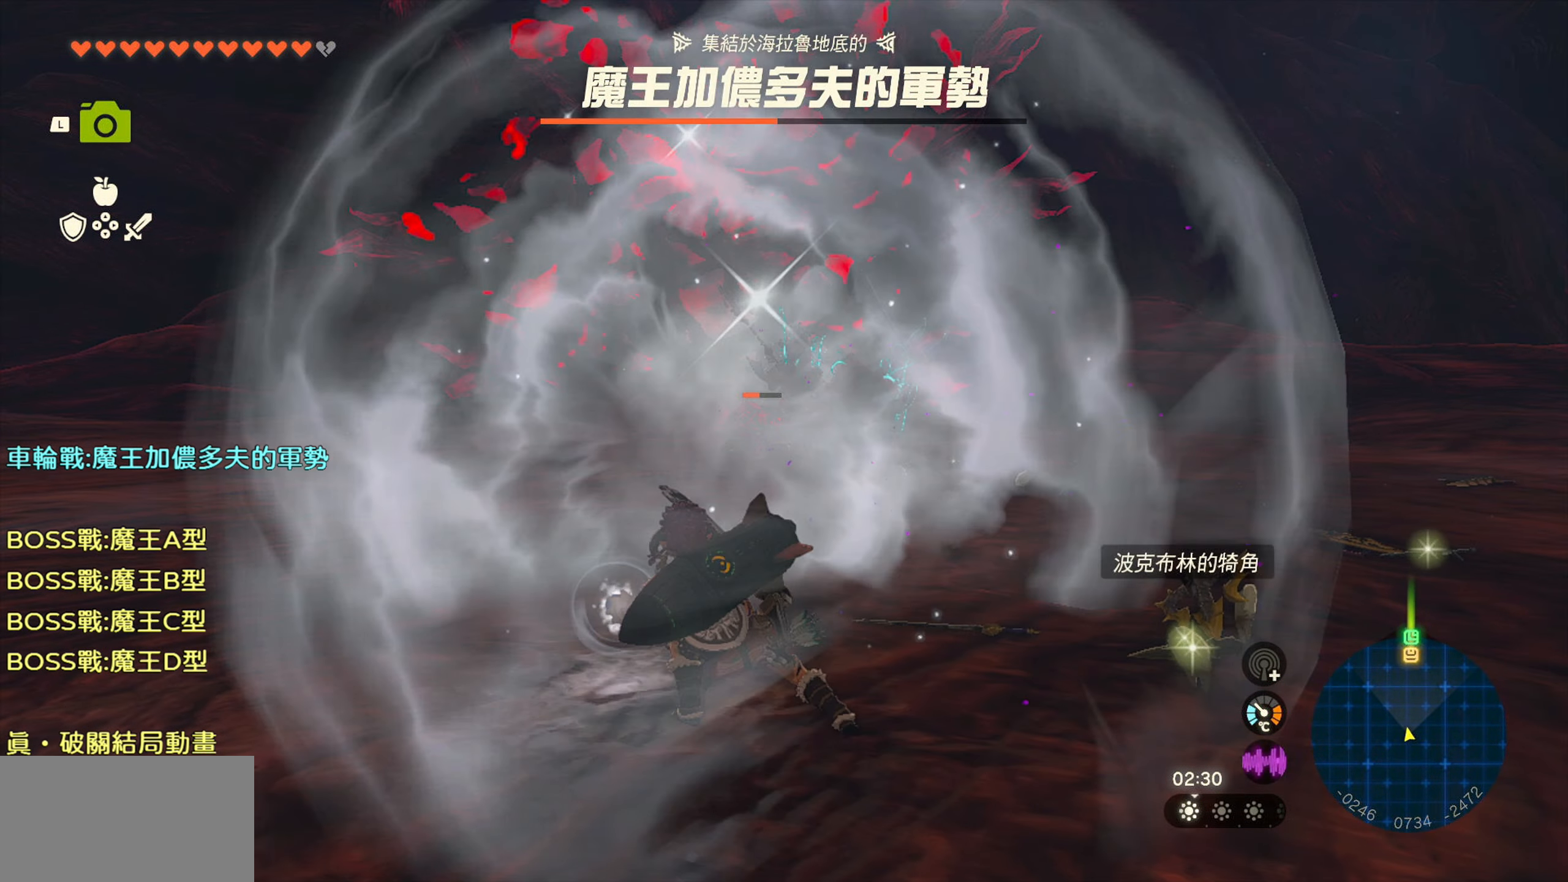
{"buttons": [], "left_stick": "up-left", "right_stick": "center", "events": []}
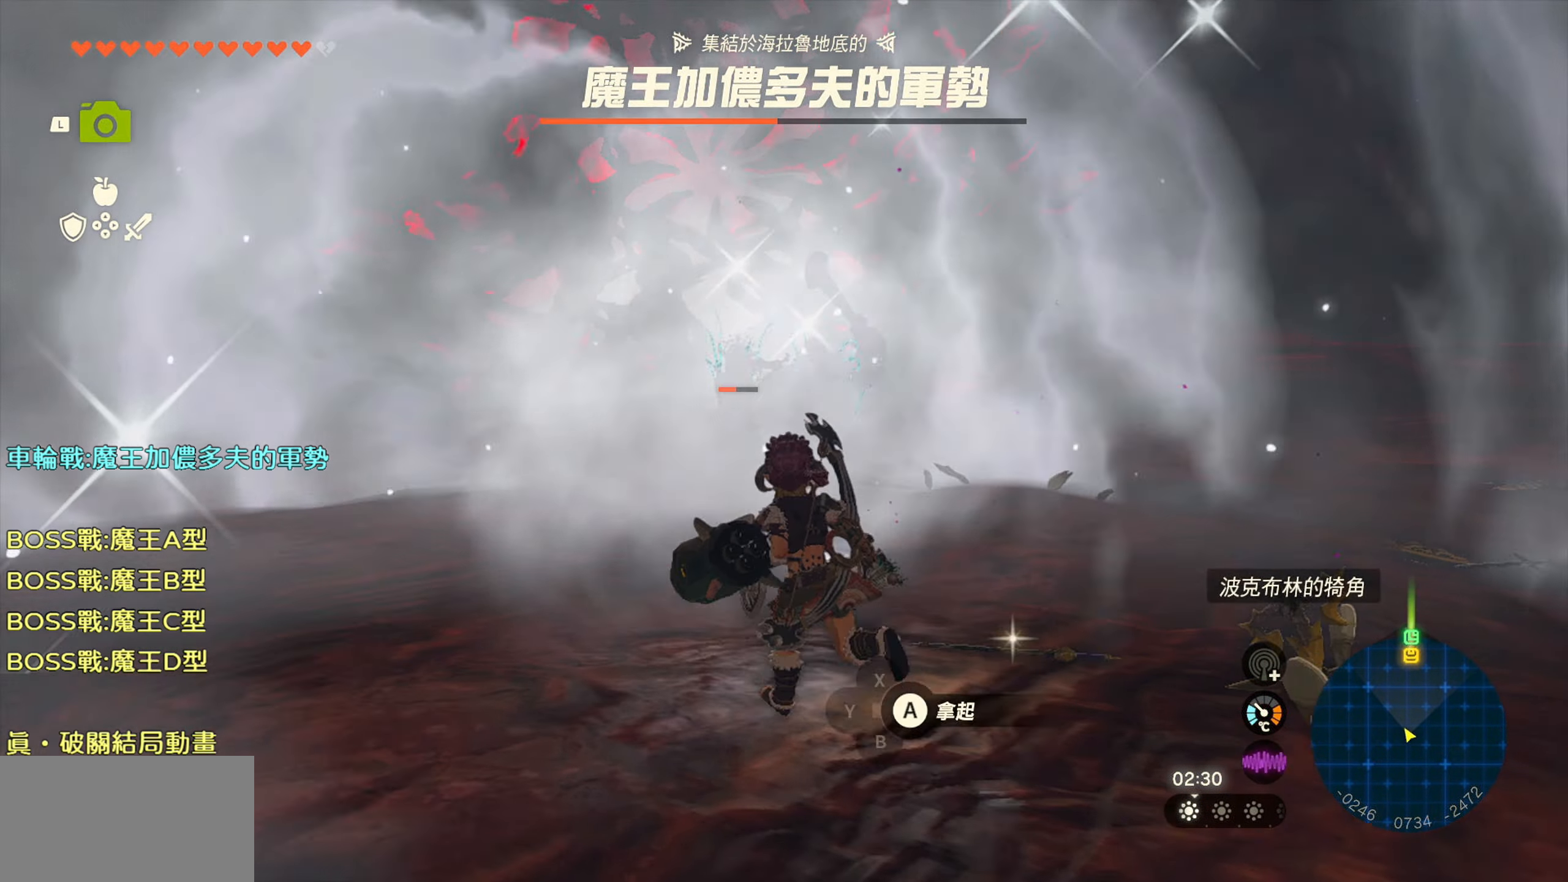
{"buttons": [], "left_stick": "up-left", "right_stick": "center", "events": []}
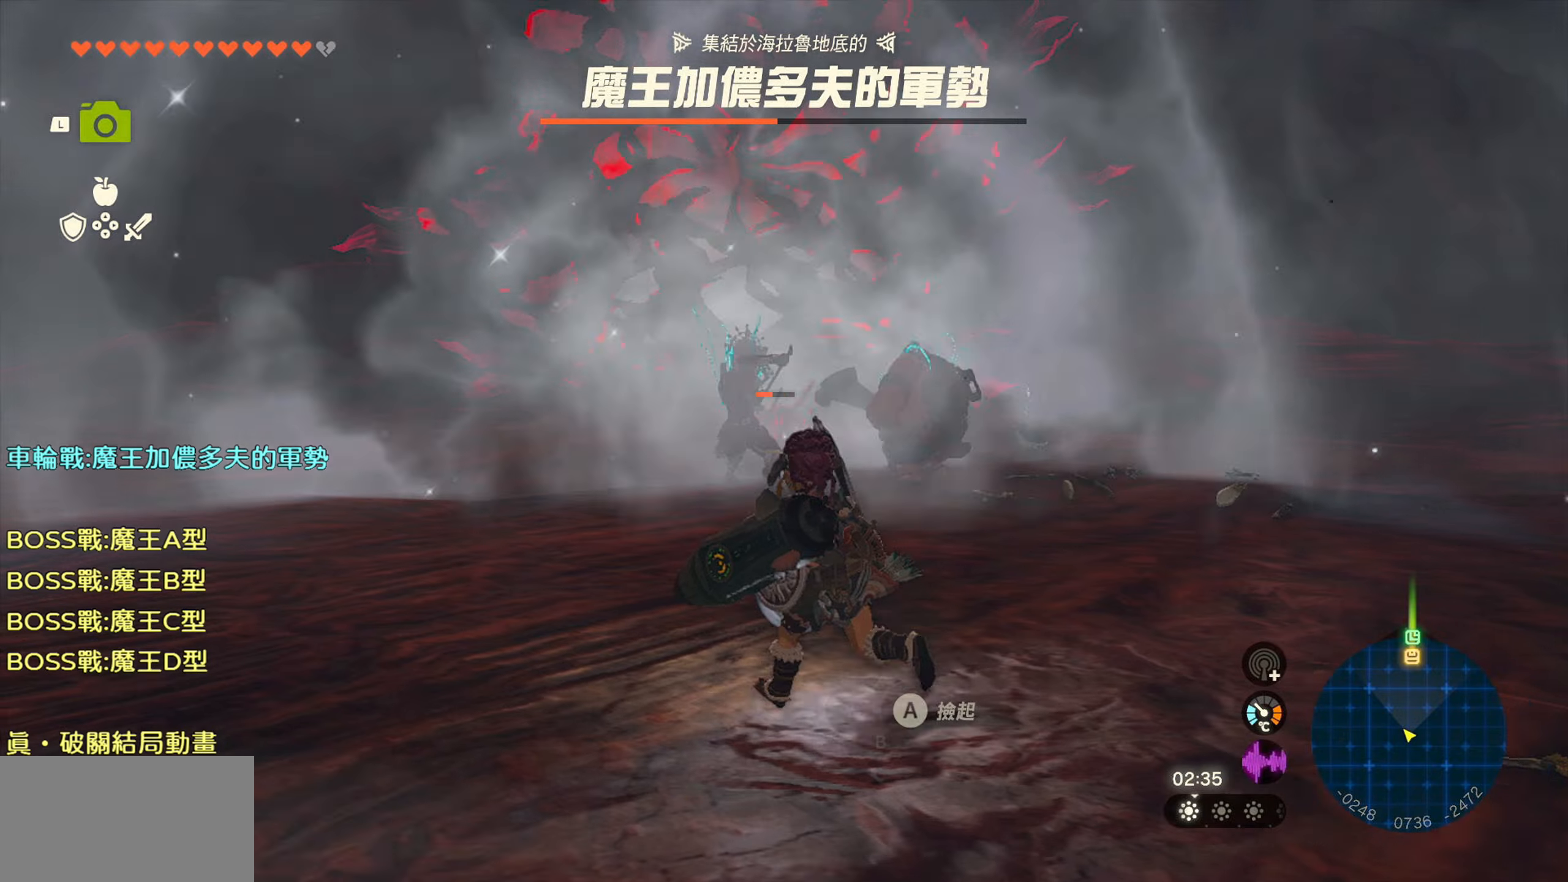
{"buttons": ["R2"], "left_stick": "up", "right_stick": "down", "events": [[117, "right_stick", "down"], [267, "left_stick", "up"], [284, "R2", "down"]]}
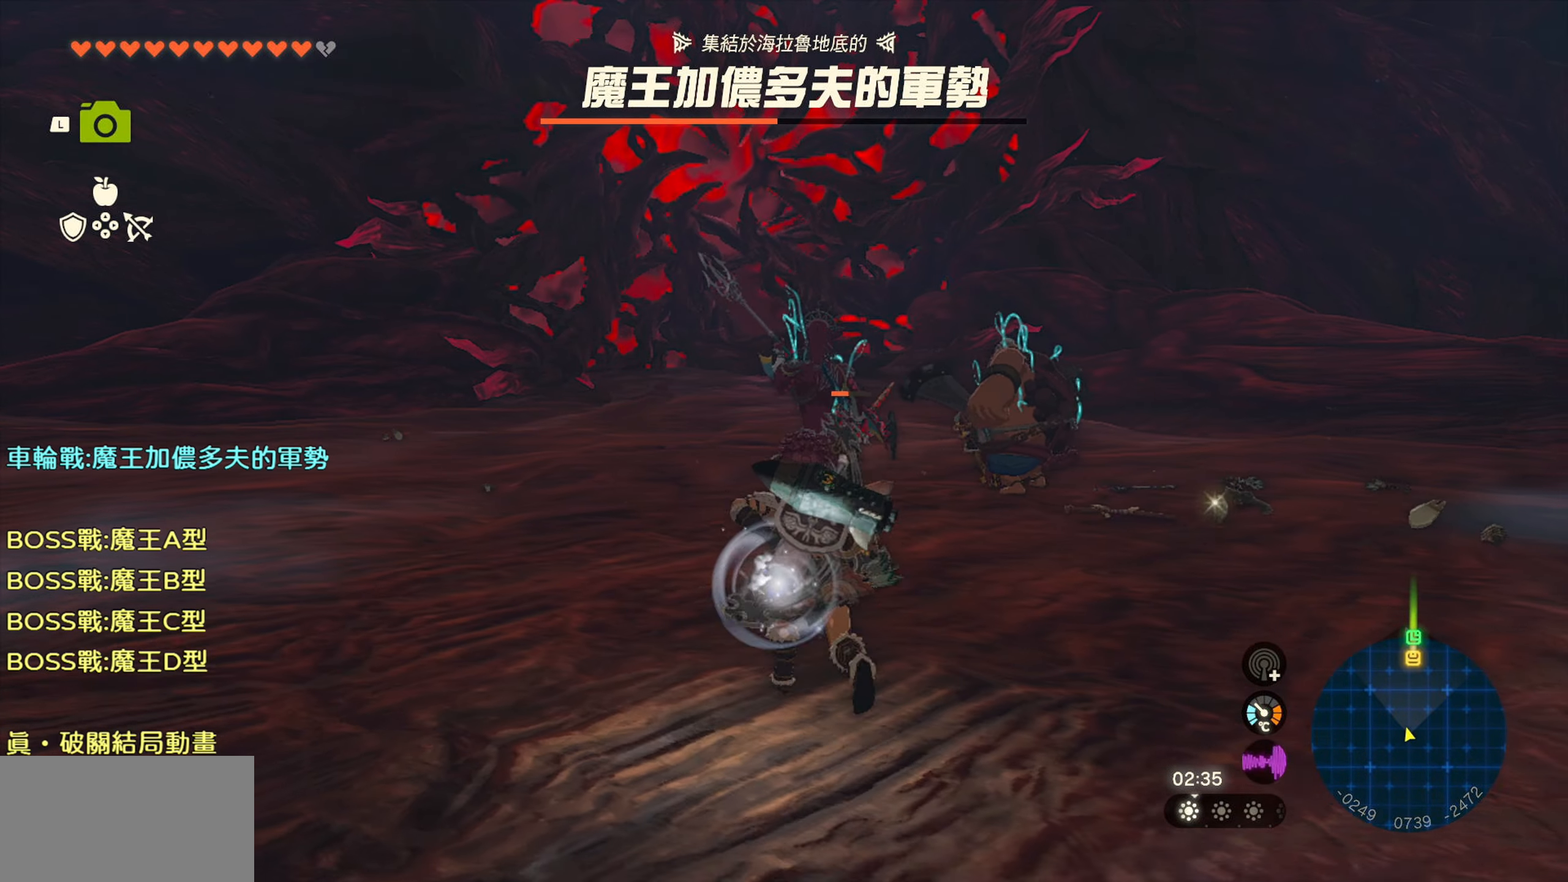
{"buttons": ["R2"], "left_stick": "up", "right_stick": "right", "events": [[134, "right_stick", "down-right"], [350, "right_stick", "right"]]}
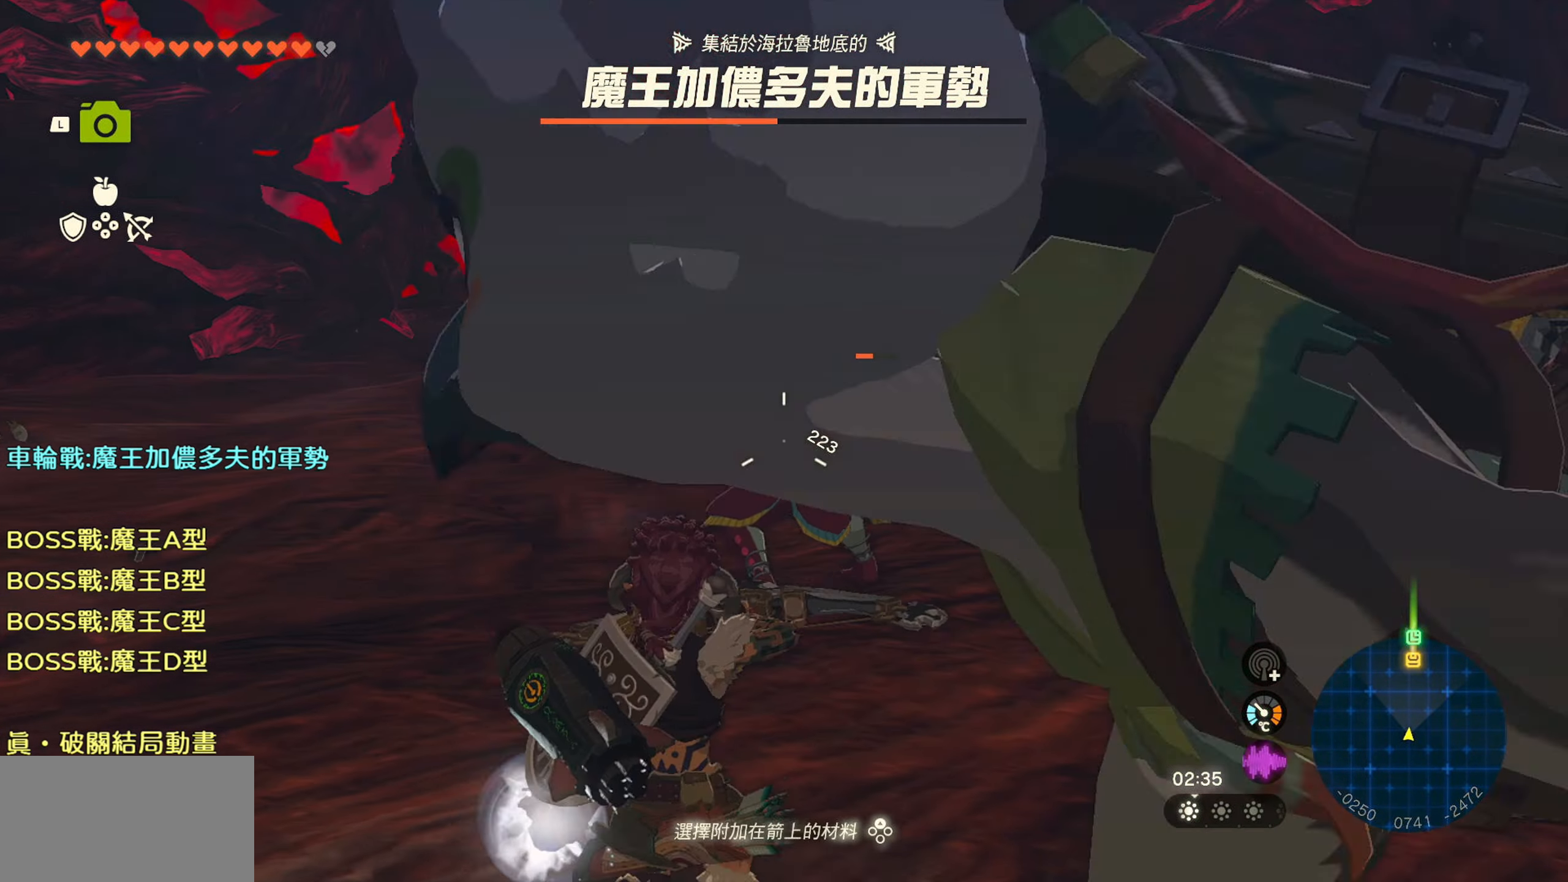
{"buttons": [], "left_stick": "center", "right_stick": "left", "events": [[17, "right_stick", "center"], [200, "R2", "up"], [300, "left_stick", "up-right"], [467, "left_stick", "center"], [500, "right_stick", "left"]]}
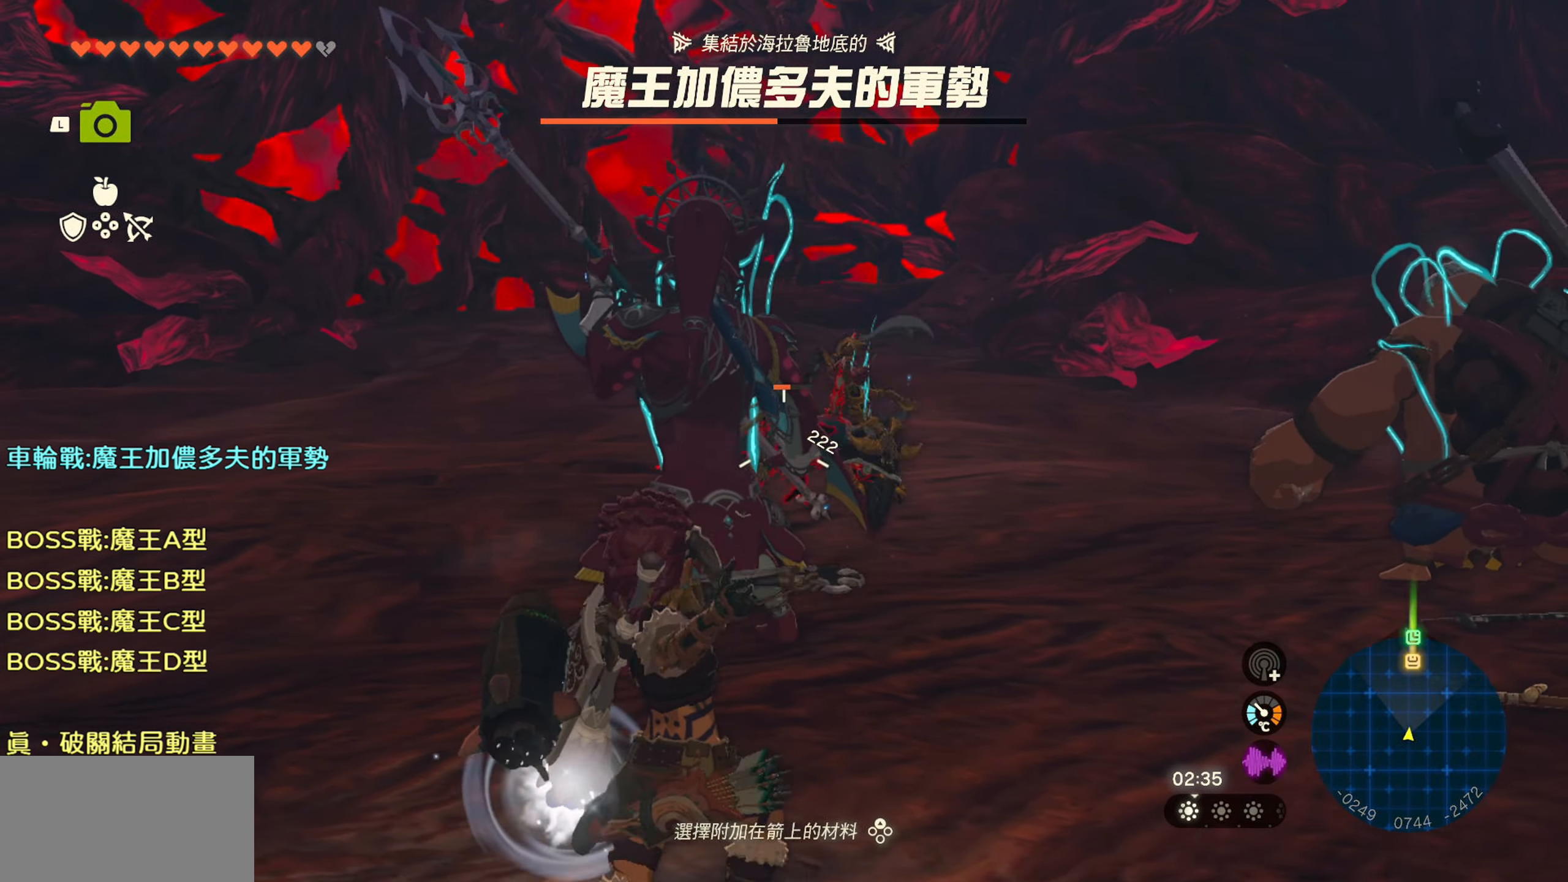
{"buttons": [], "left_stick": "down-right", "right_stick": "center", "events": [[50, "right_stick", "down-left"], [84, "left_stick", "down-right"], [350, "right_stick", "center"]]}
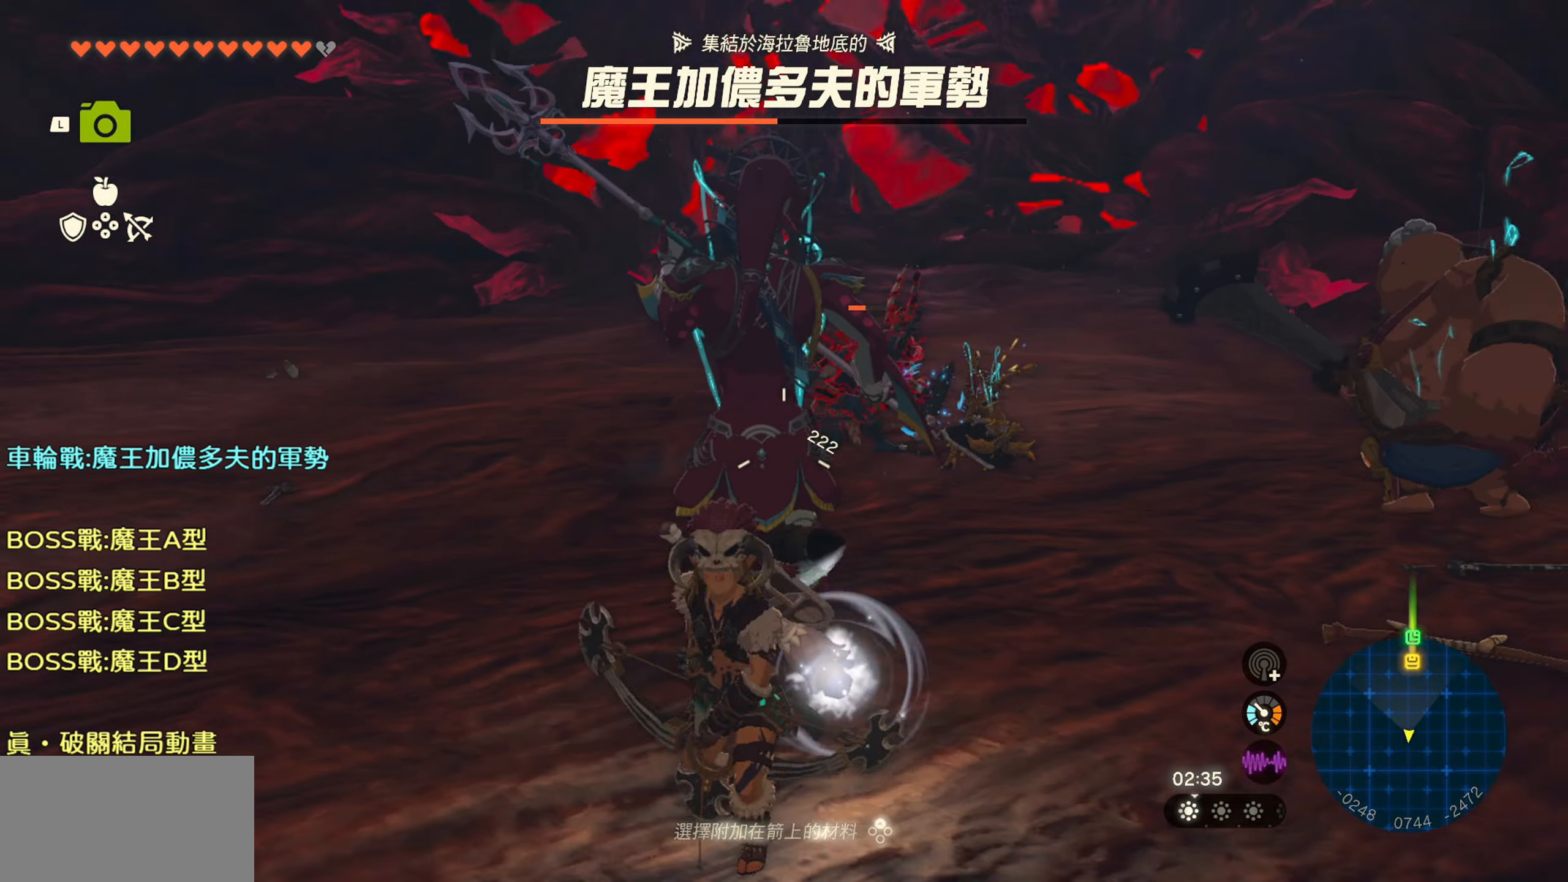
{"buttons": ["R2"], "left_stick": "up-right", "right_stick": "up-left", "events": [[200, "left_stick", "up-right"], [234, "R2", "down"], [367, "right_stick", "up-left"]]}
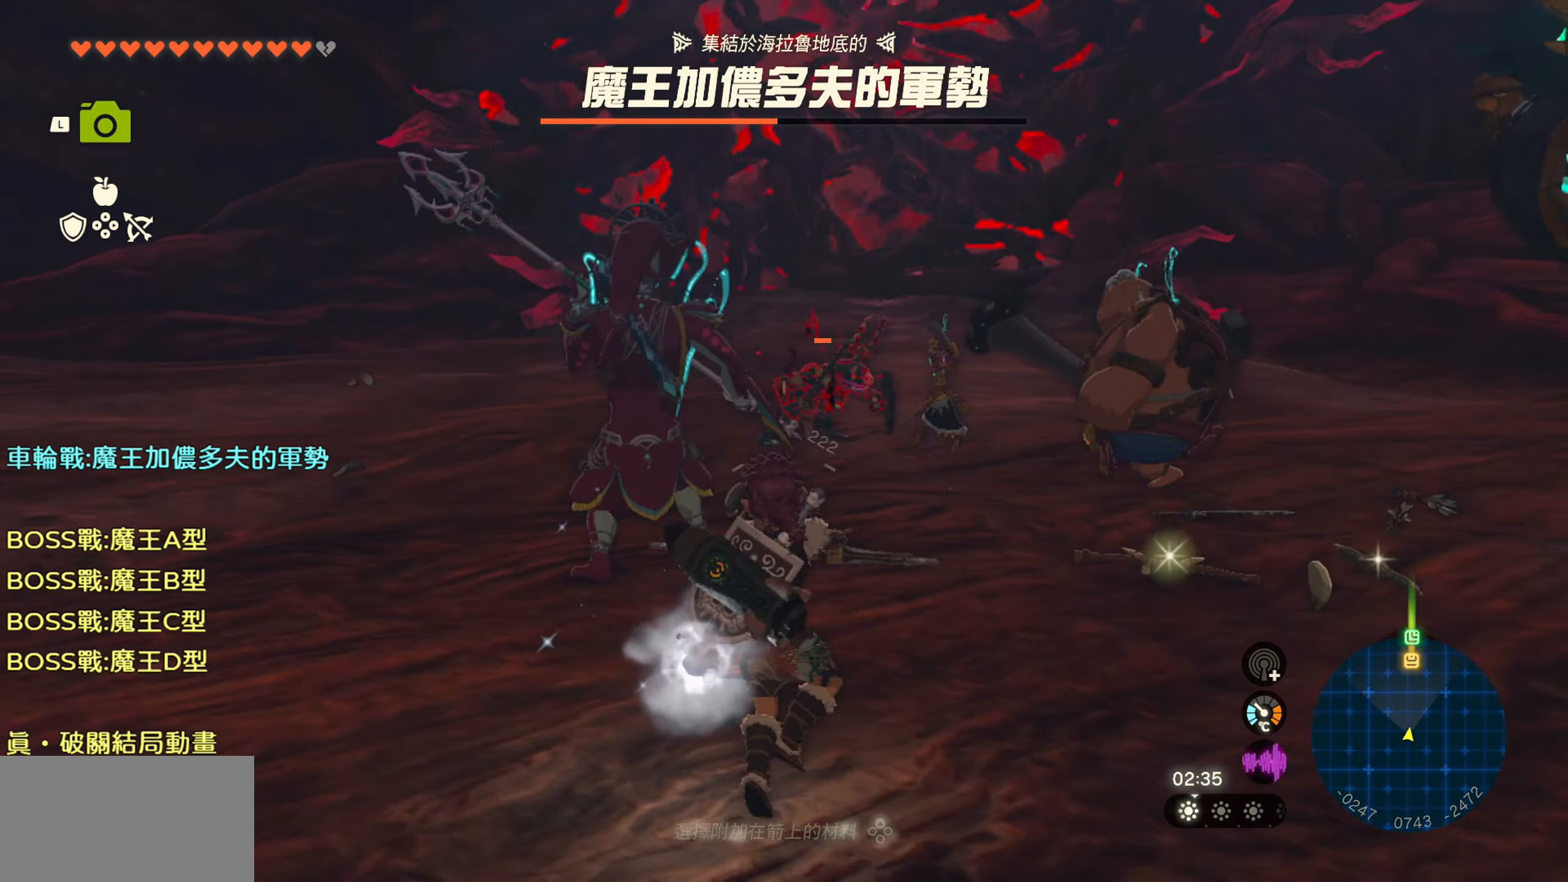
{"buttons": [], "left_stick": "up", "right_stick": "center", "events": [[150, "left_stick", "up"], [300, "left_stick", "up-left"], [334, "R2", "up"], [467, "left_stick", "up"], [484, "right_stick", "center"]]}
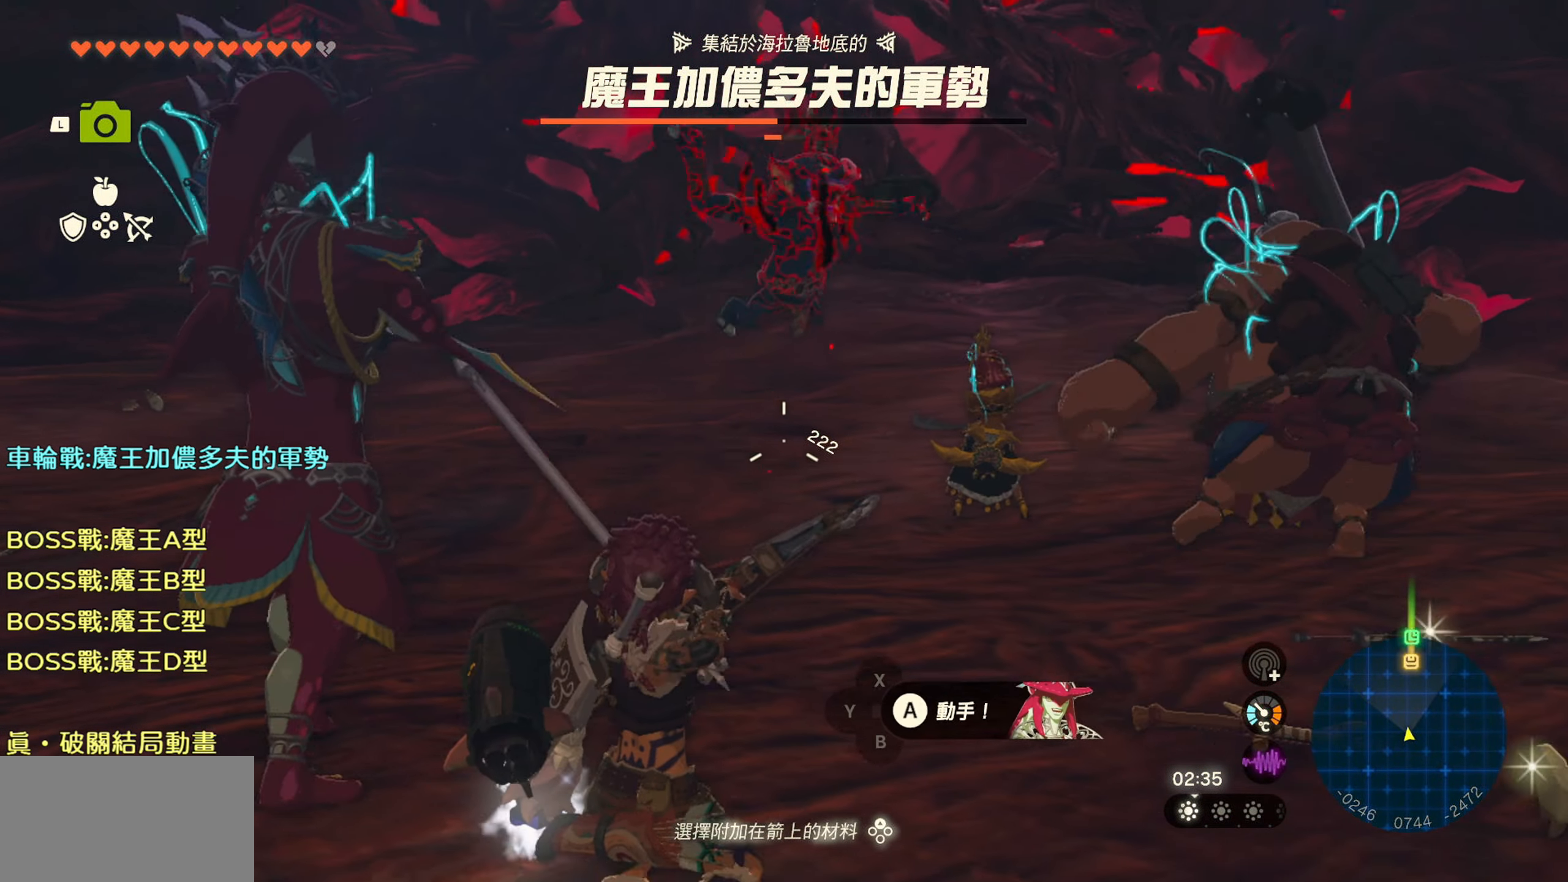
{"buttons": [], "left_stick": "down", "right_stick": "down-left", "events": [[17, "left_stick", "up-right"], [84, "right_stick", "up-right"], [250, "left_stick", "down-right"], [317, "left_stick", "down"], [317, "right_stick", "center"], [434, "right_stick", "down-left"]]}
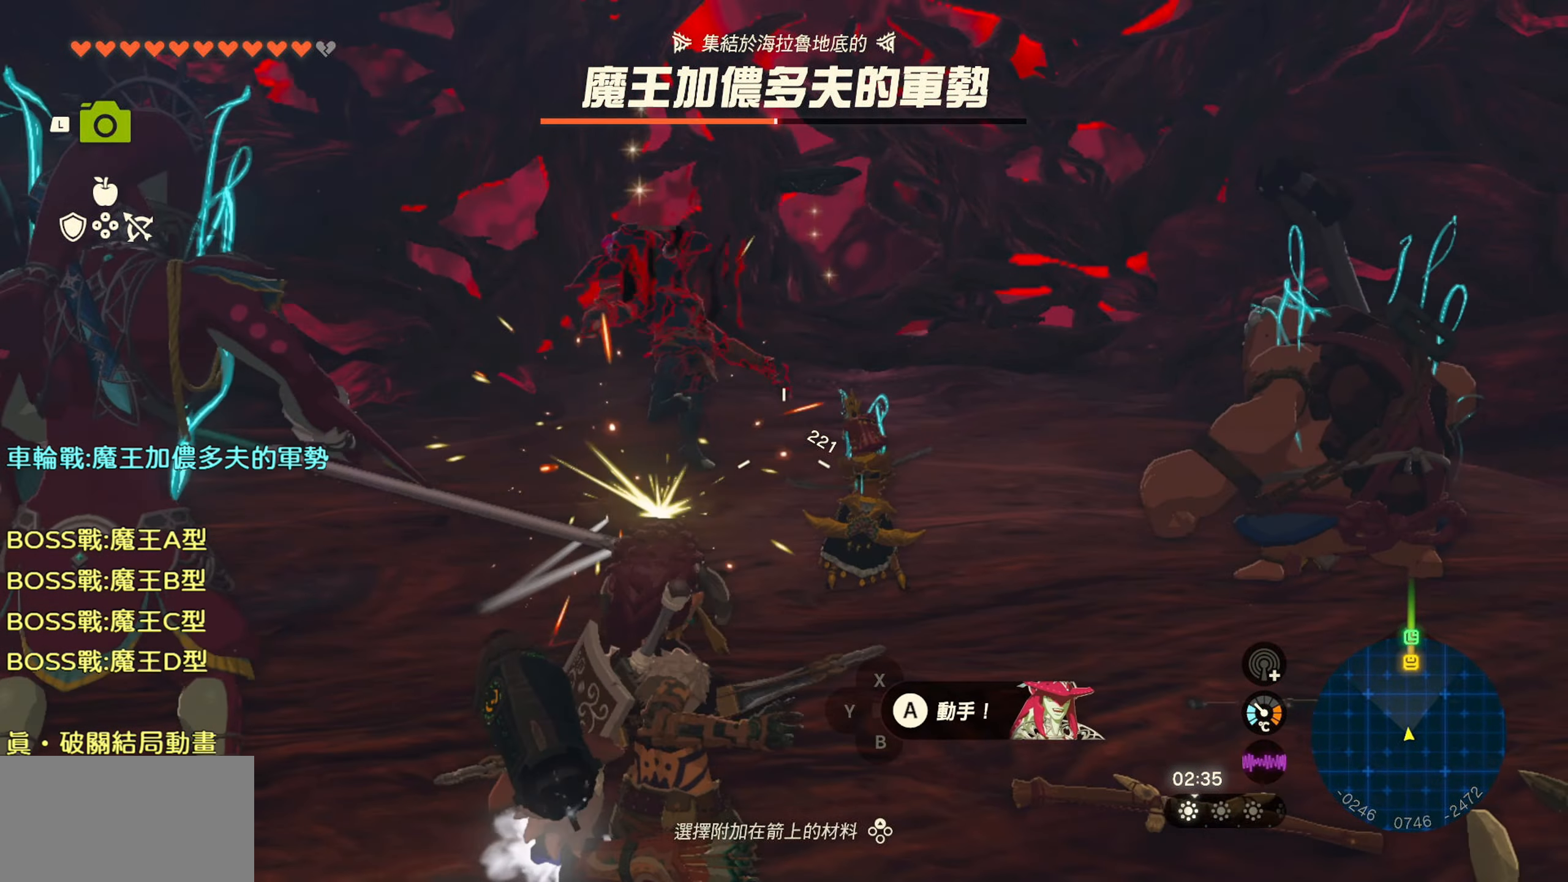
{"buttons": [], "left_stick": "down-left", "right_stick": "center", "events": [[100, "left_stick", "down-left"], [150, "right_stick", "center"]]}
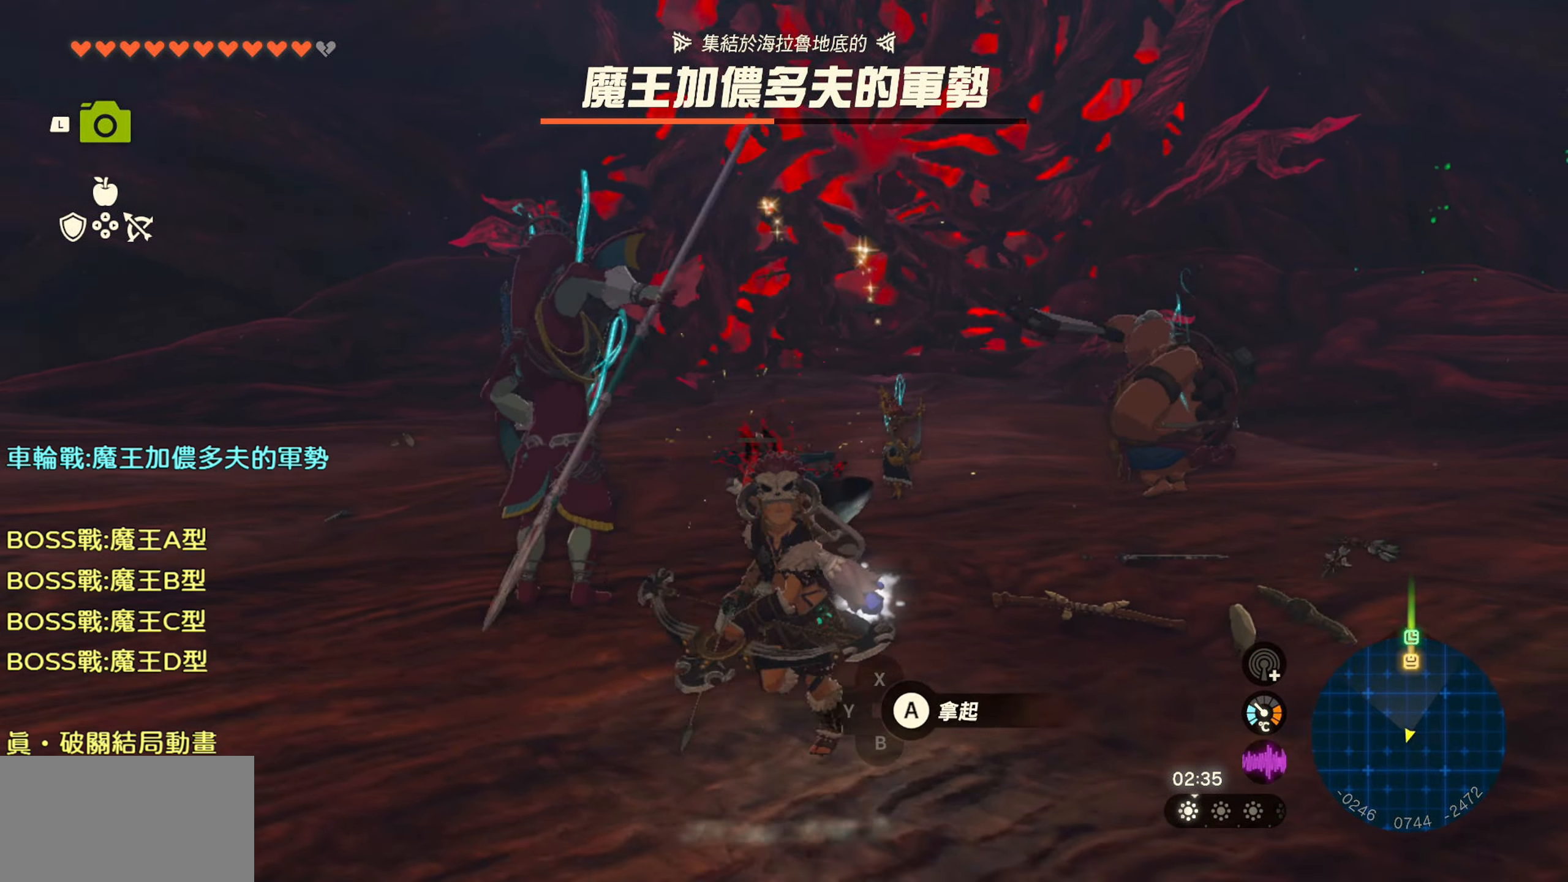
{"buttons": [], "left_stick": "left", "right_stick": "right", "events": [[84, "left_stick", "left"], [284, "right_stick", "right"]]}
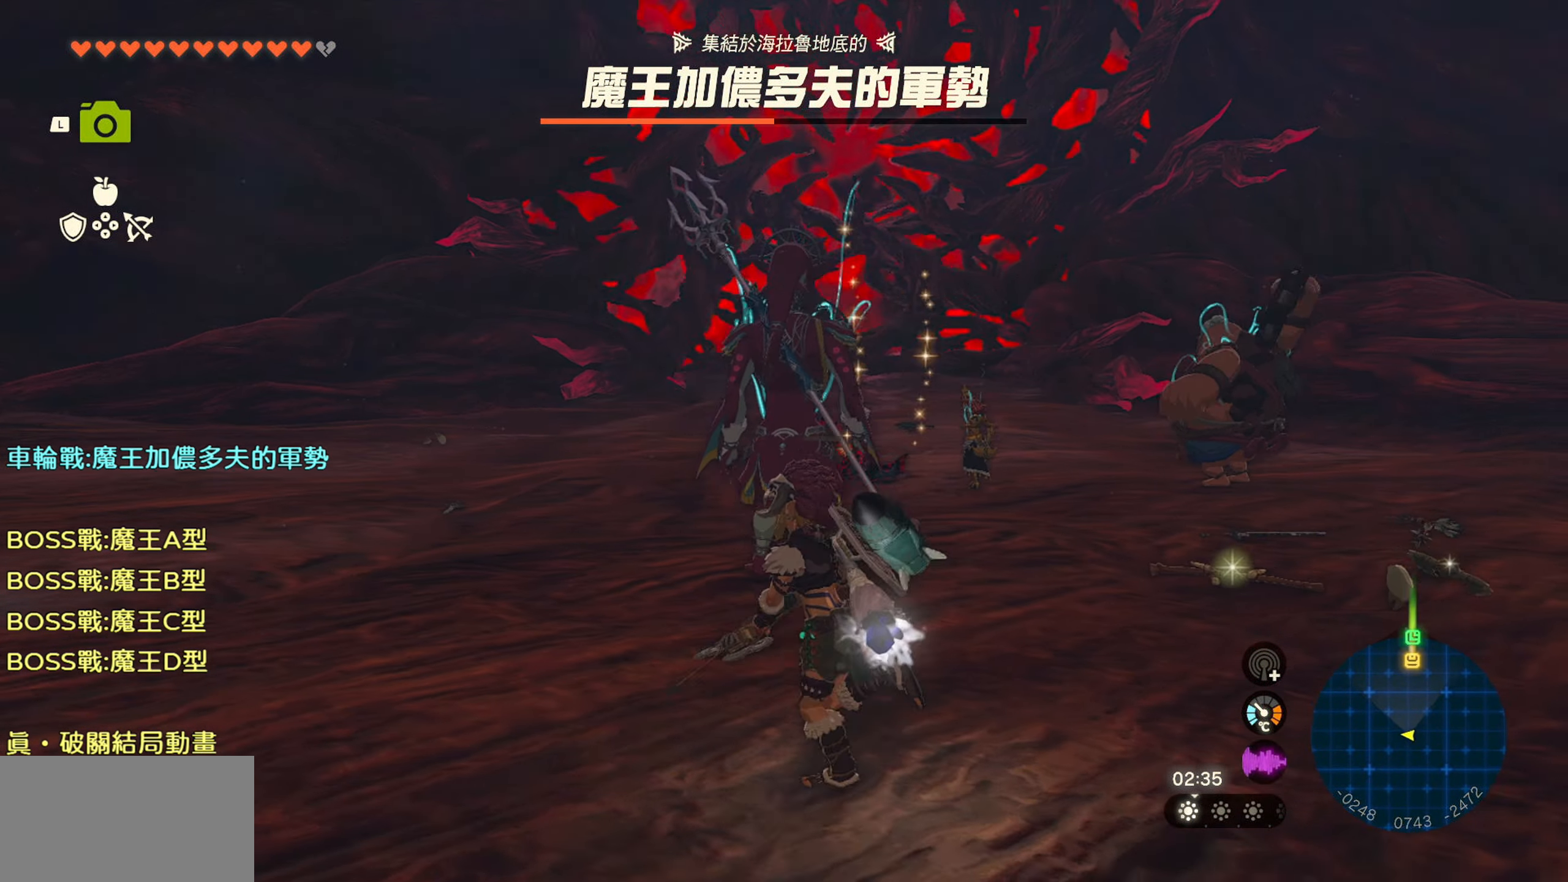
{"buttons": [], "left_stick": "left", "right_stick": "right", "events": []}
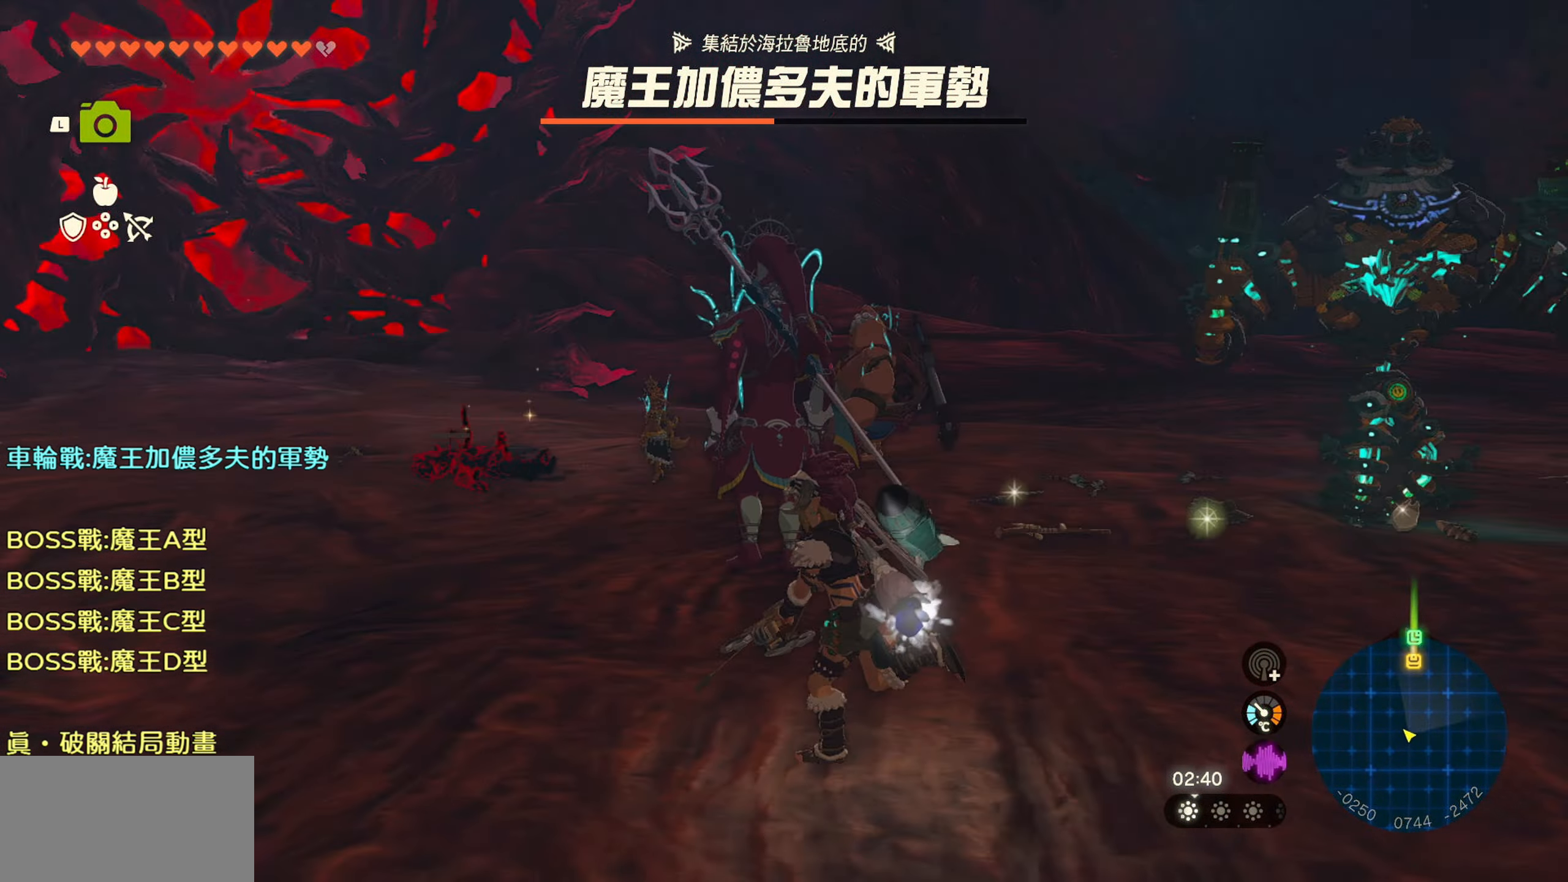
{"buttons": [], "left_stick": "left", "right_stick": "right", "events": []}
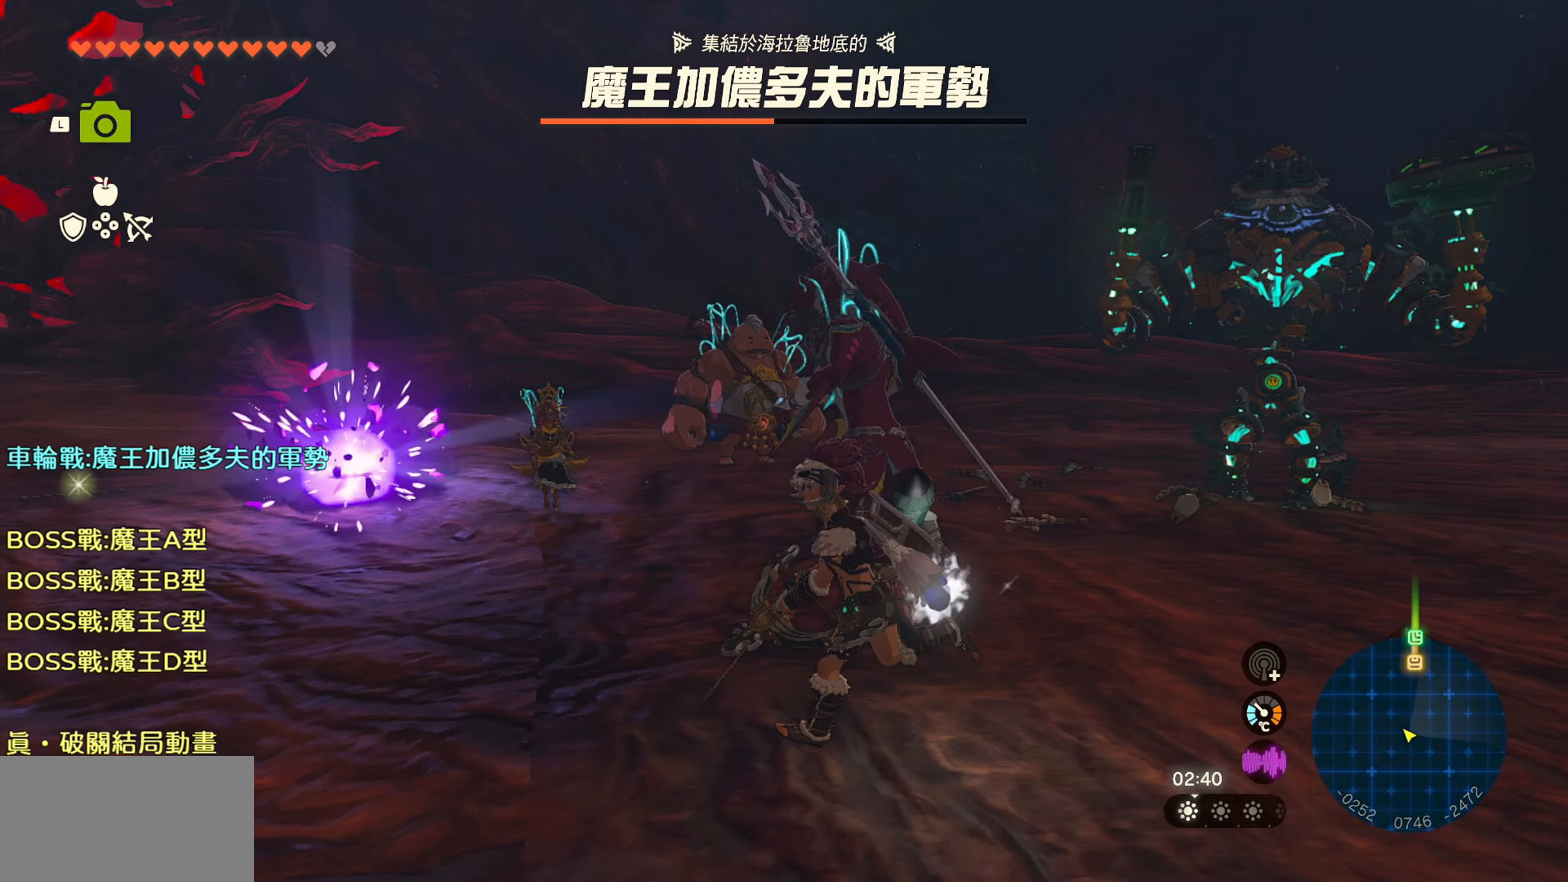
{"buttons": [], "left_stick": "left", "right_stick": "center", "events": [[150, "right_stick", "center"]]}
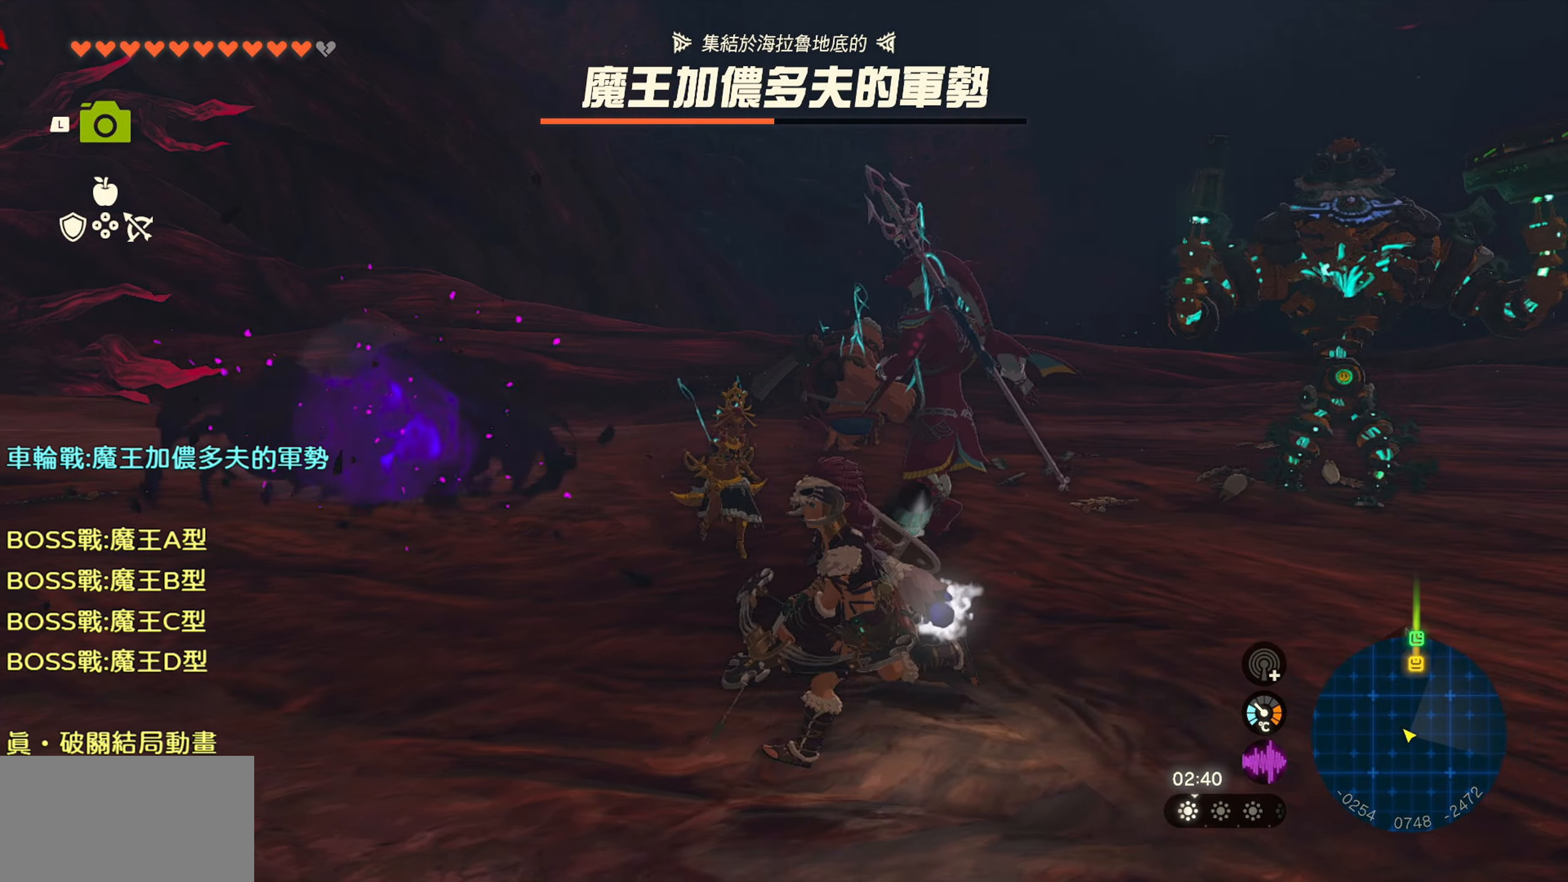
{"buttons": [], "left_stick": "left", "right_stick": "right", "events": [[116, "right_stick", "right"]]}
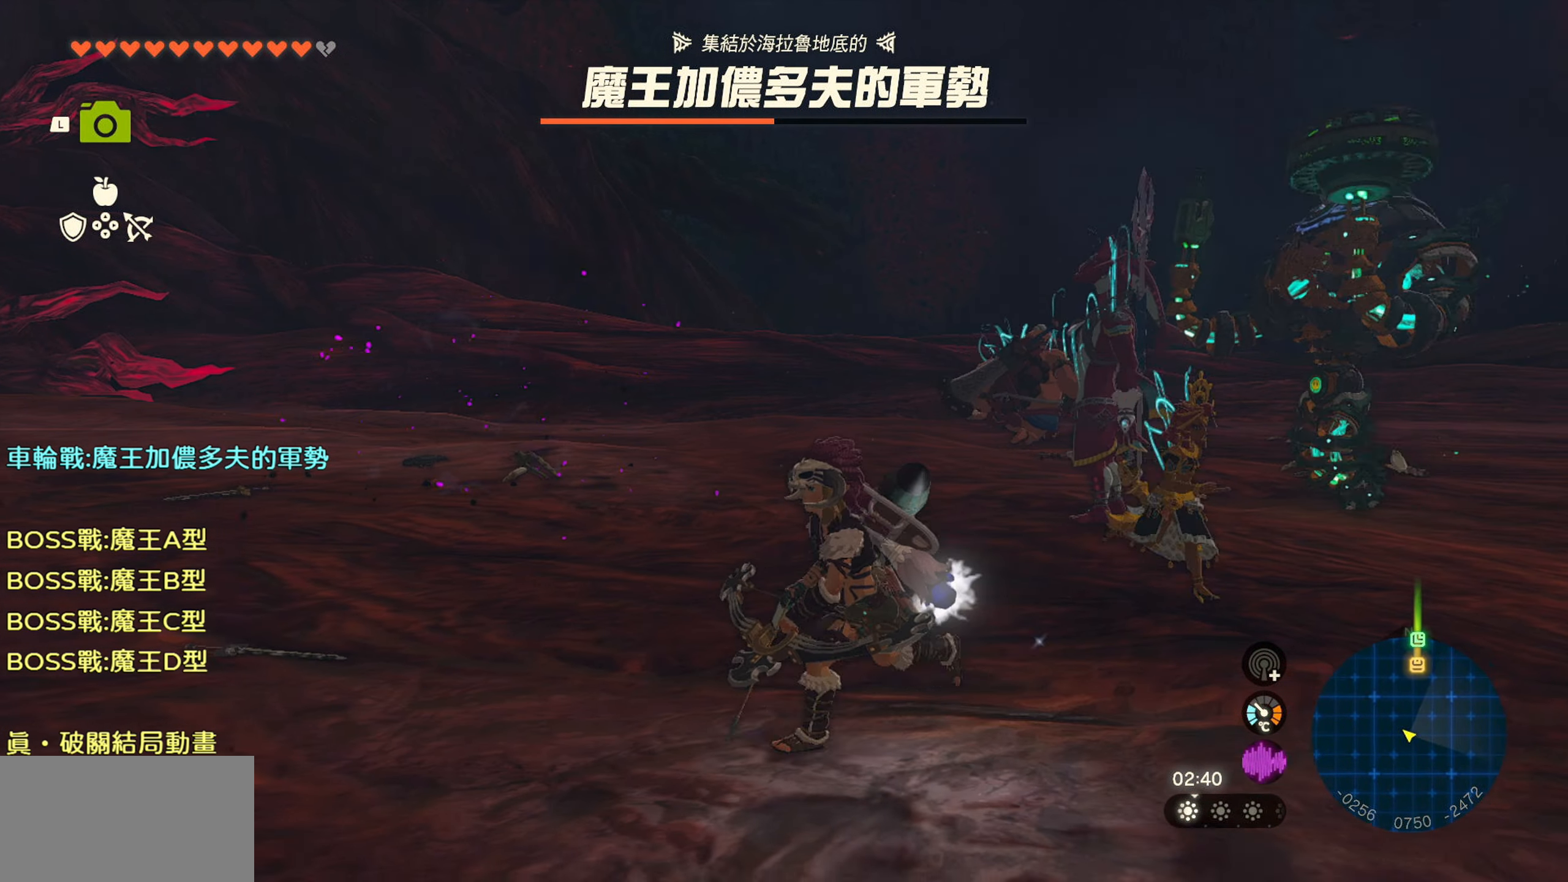
{"buttons": [], "left_stick": "left", "right_stick": "right", "events": []}
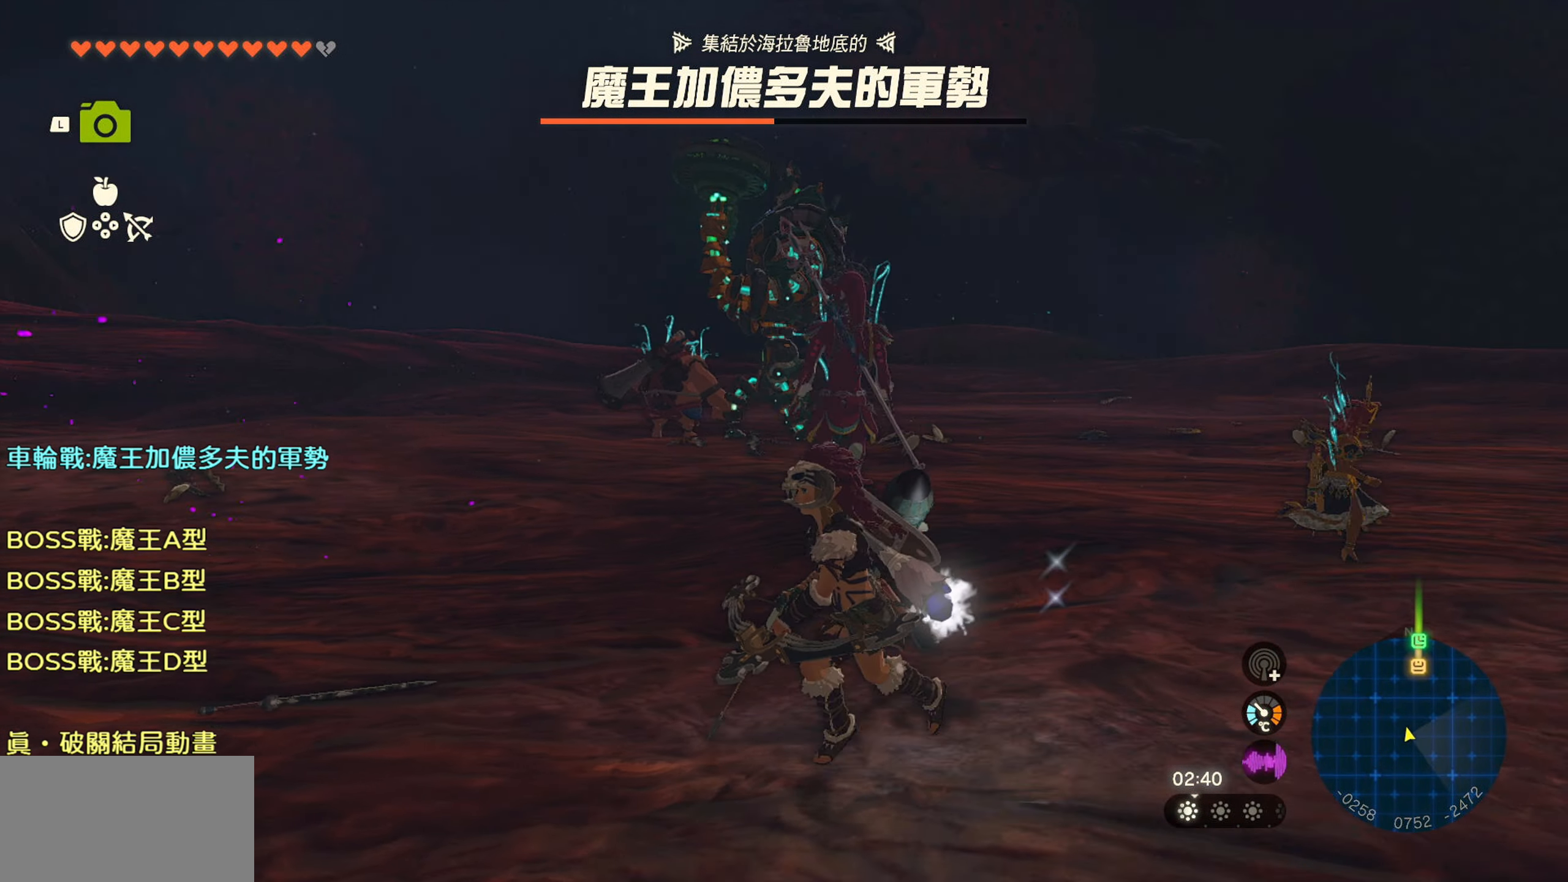
{"buttons": [], "left_stick": "left", "right_stick": "right", "events": []}
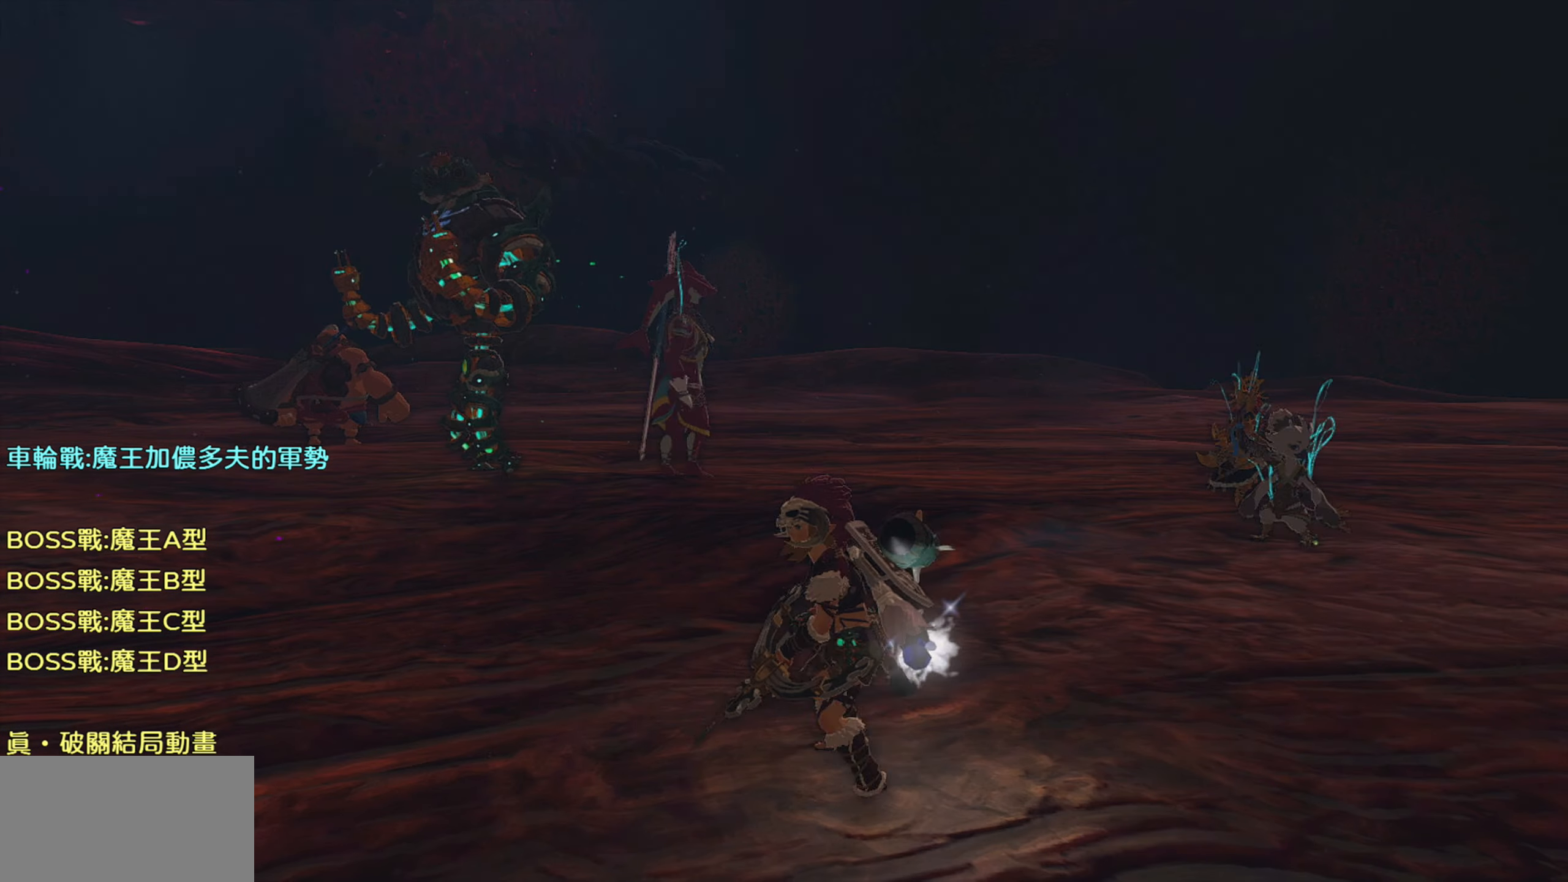
{"buttons": [], "left_stick": "center", "right_stick": "center", "events": [[216, "right_stick", "center"], [266, "left_stick", "center"]]}